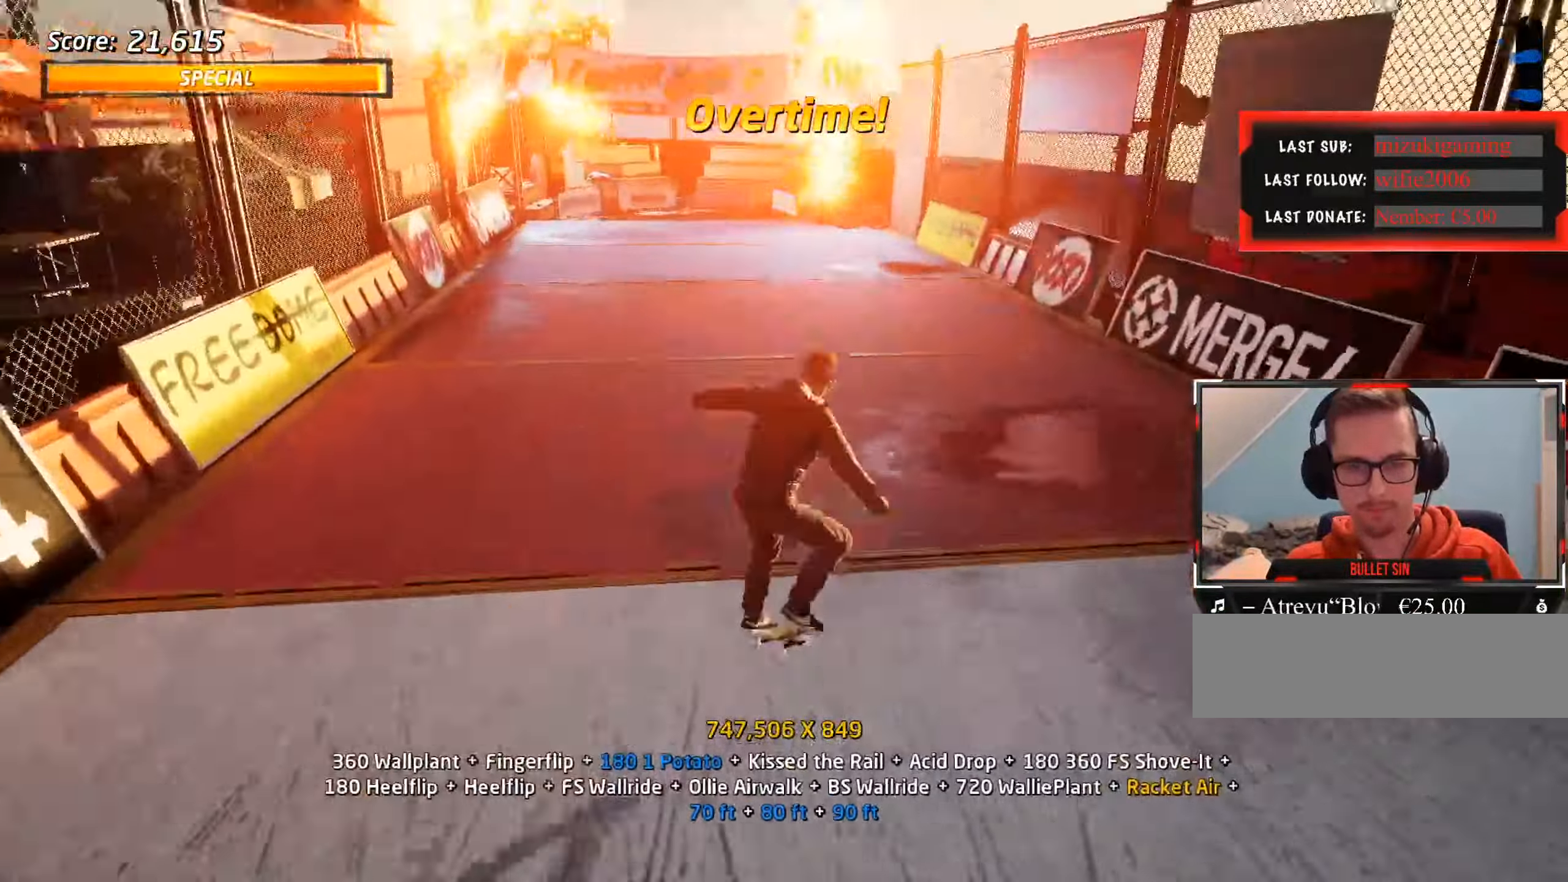
Gameplay with keyboard; each line is a JSON object with the keys held at the frame after it. "events" lists presses ("down") and releases ("up") of ".", "/", "0", "1", "2", "3", "4", "5", "6", "7", "8", "9", "a", "alt_l", "alt_r", "b", "backslash", "backspace", "c", "caps_lock", "comma", "ctrl_l", "ctrl_r", "d", "down", "e", "equals", "f", "g", "h", "i", "j", "k", "l", "lbracket", "left", "m", "minus", "n", "o", "p", "q", "quote", "r", "rbracket", "return", "right", "s", "semicolon", "shift_l", "shift_r", "space", "super", "t", "tab", "tilde", "u", "up", "v", "w", "x", "y" and "z" between this image and that frame as [ms after this image, input, new state], when the widget could be followed in between. No other keys are recorded. Mouse input is not recorded.
{"keys": [], "events": [[100, "w", "up"], [433, "a", "up"]]}
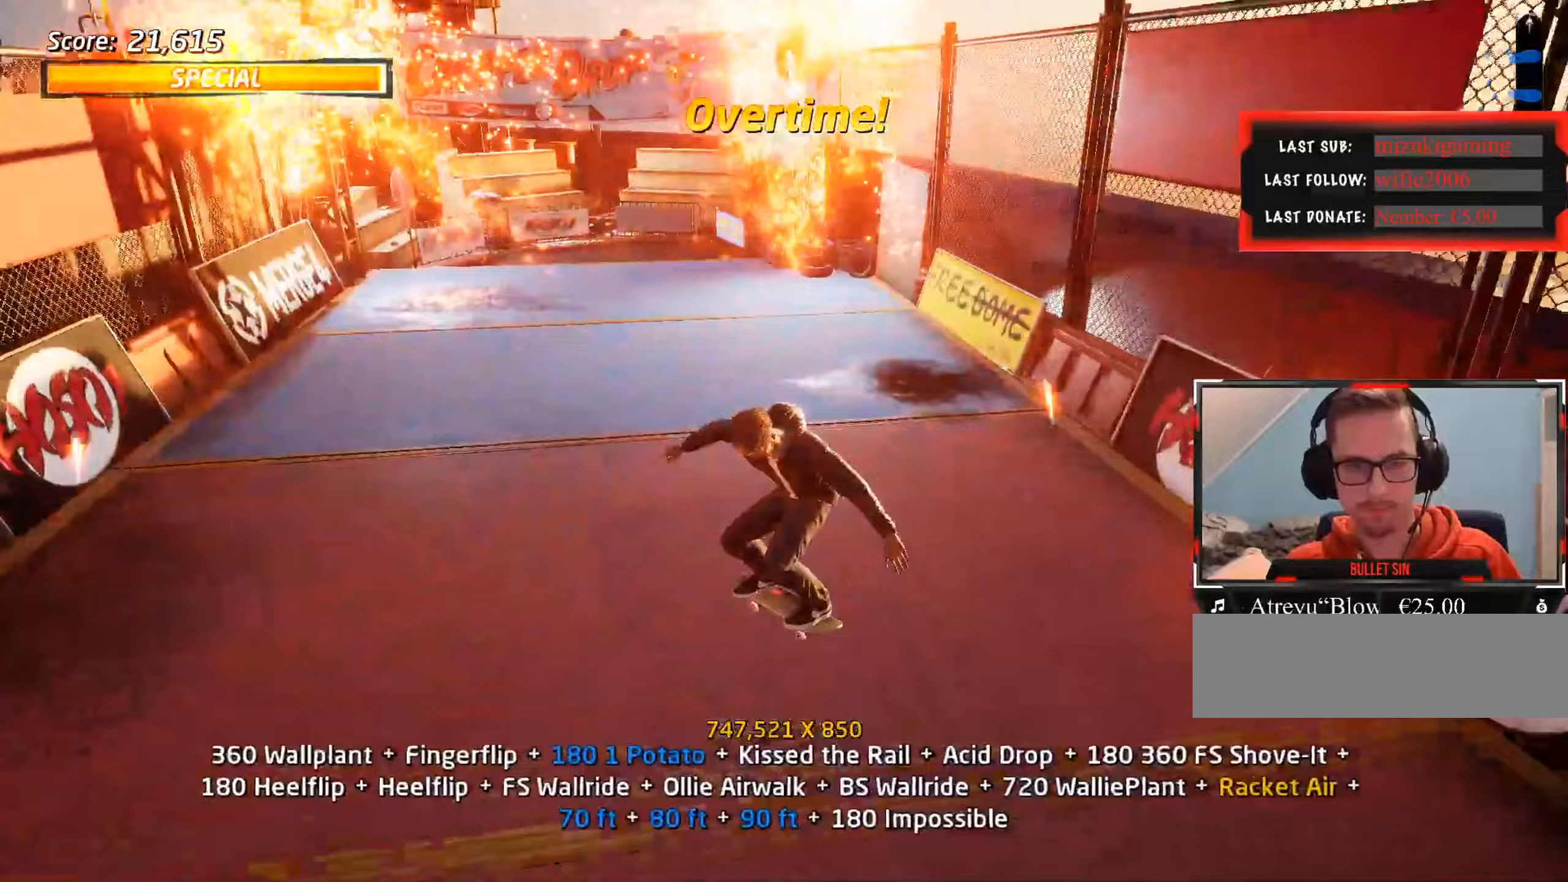
{"keys": [], "events": [[17, "s", "down"], [67, "s", "up"], [100, "w", "down"], [150, "a", "down"], [200, "w", "up"], [300, "a", "up"]]}
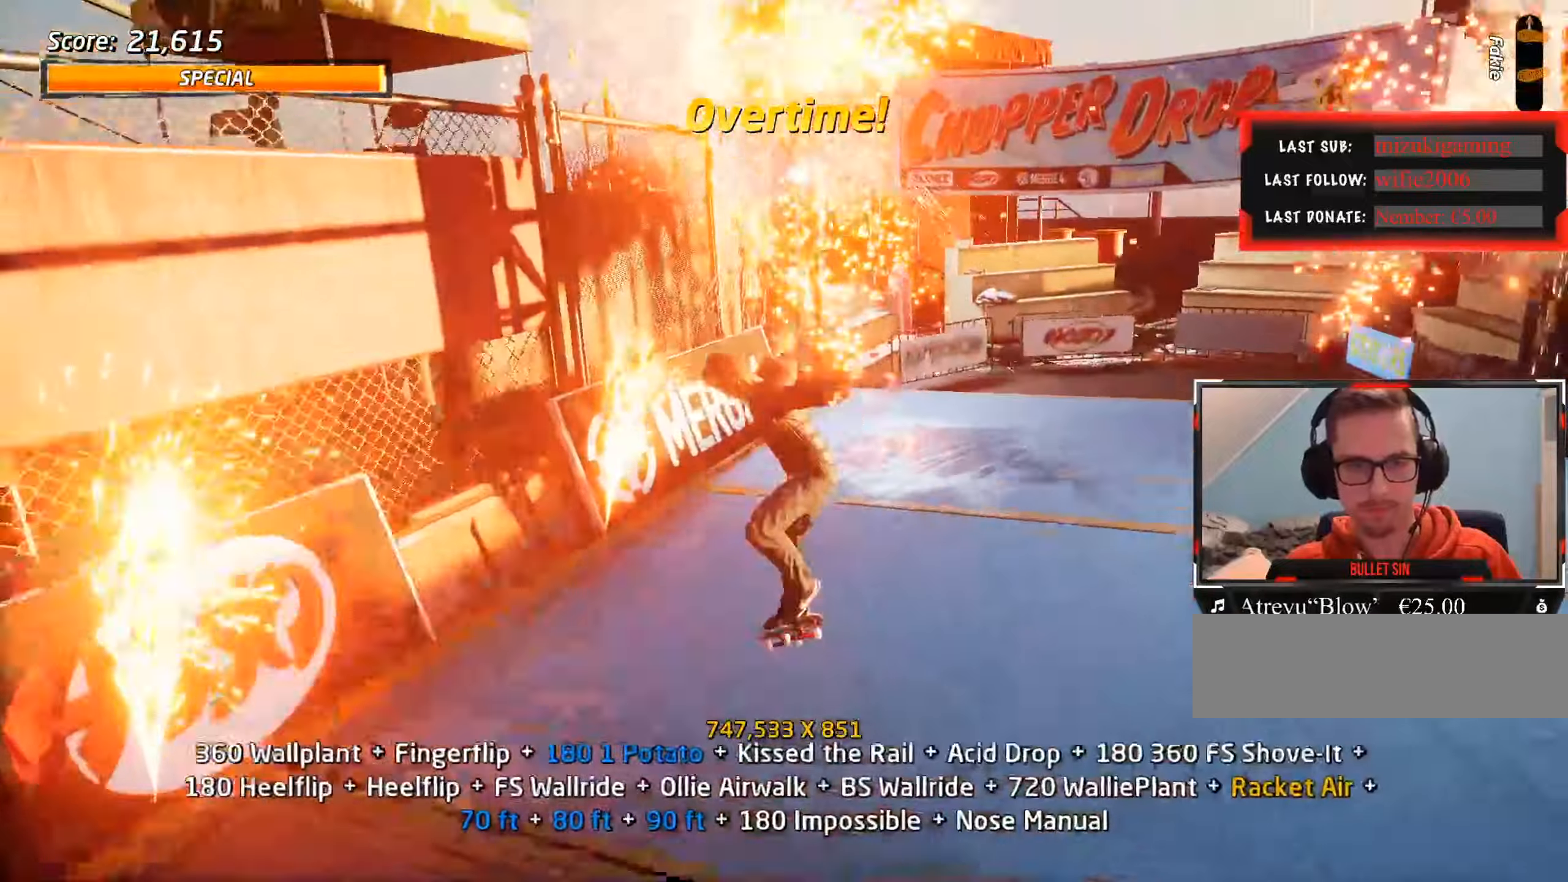
{"keys": [], "events": []}
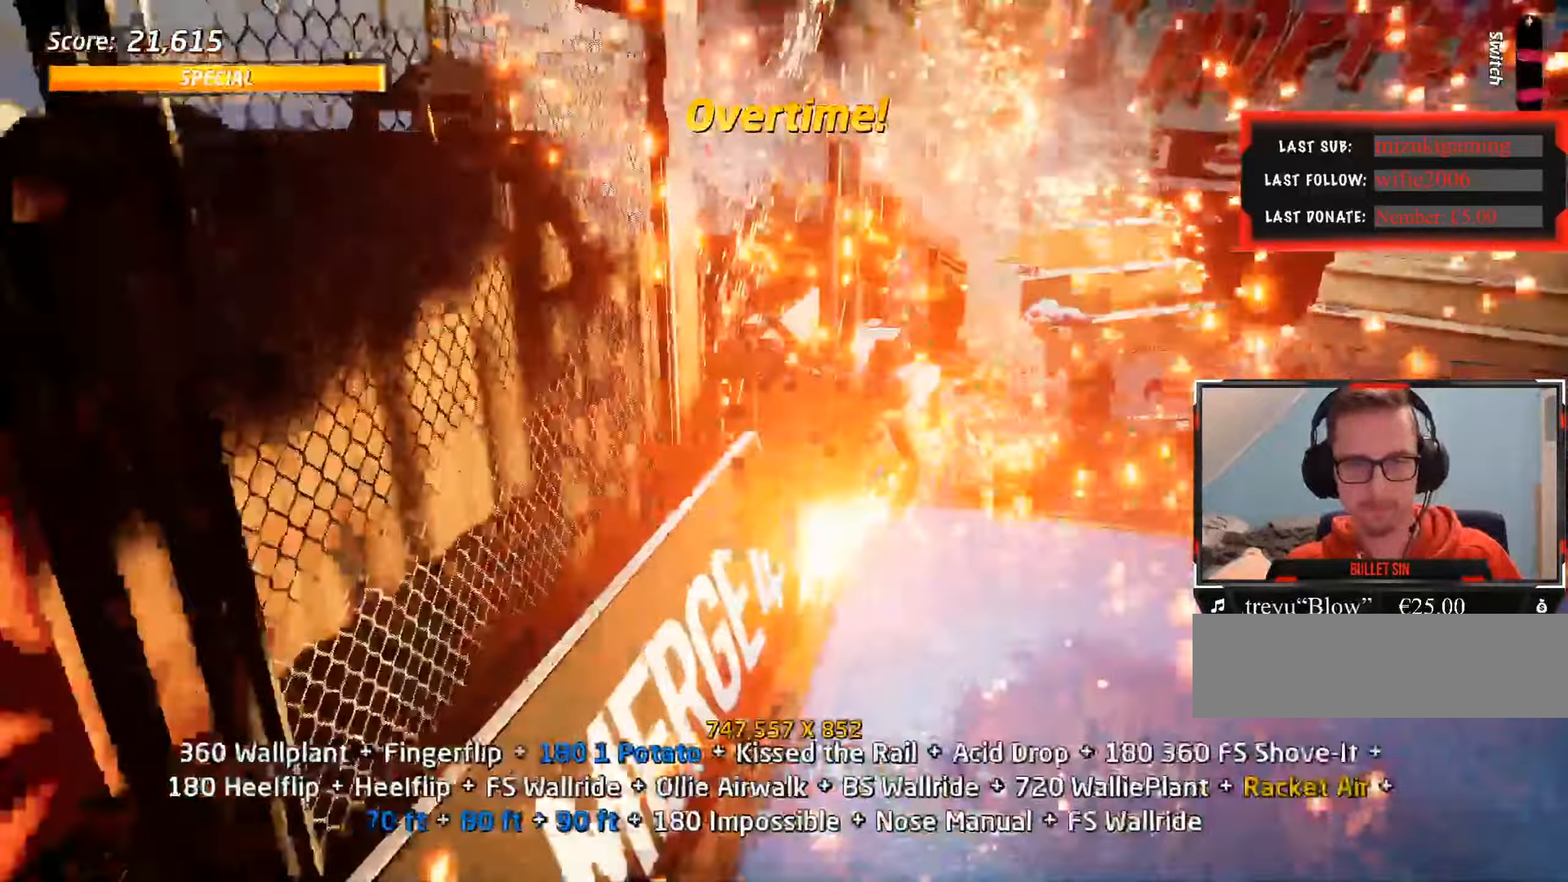
{"keys": ["a"], "events": [[83, "s", "down"], [117, "s", "up"], [167, "w", "down"], [267, "ctrl_l", "down"], [267, "w", "up"], [450, "a", "down"], [483, "ctrl_l", "up"]]}
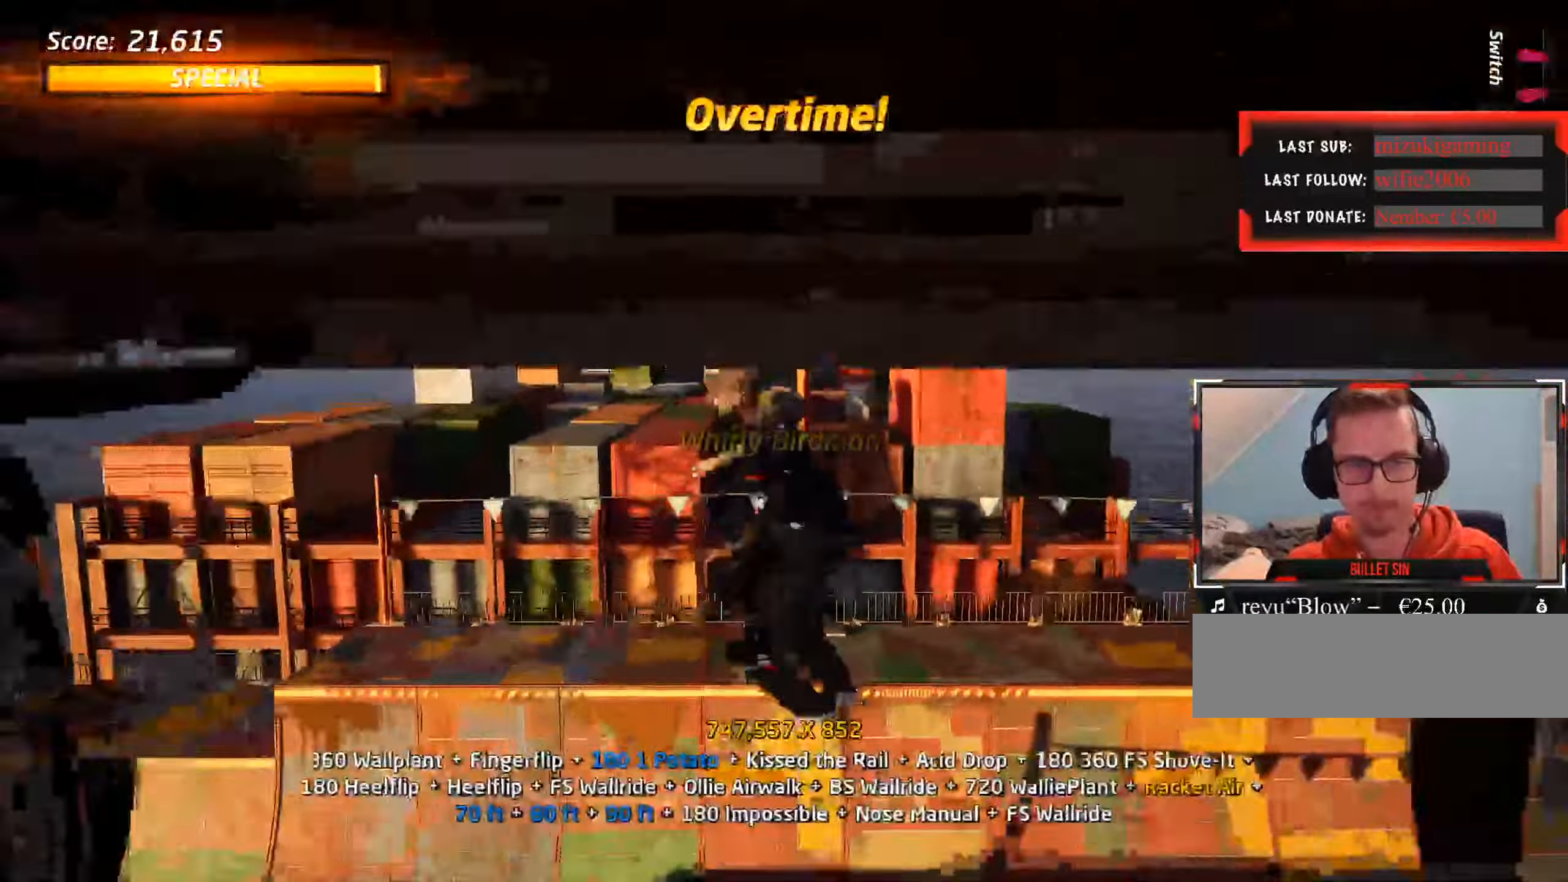
{"keys": ["a"], "events": []}
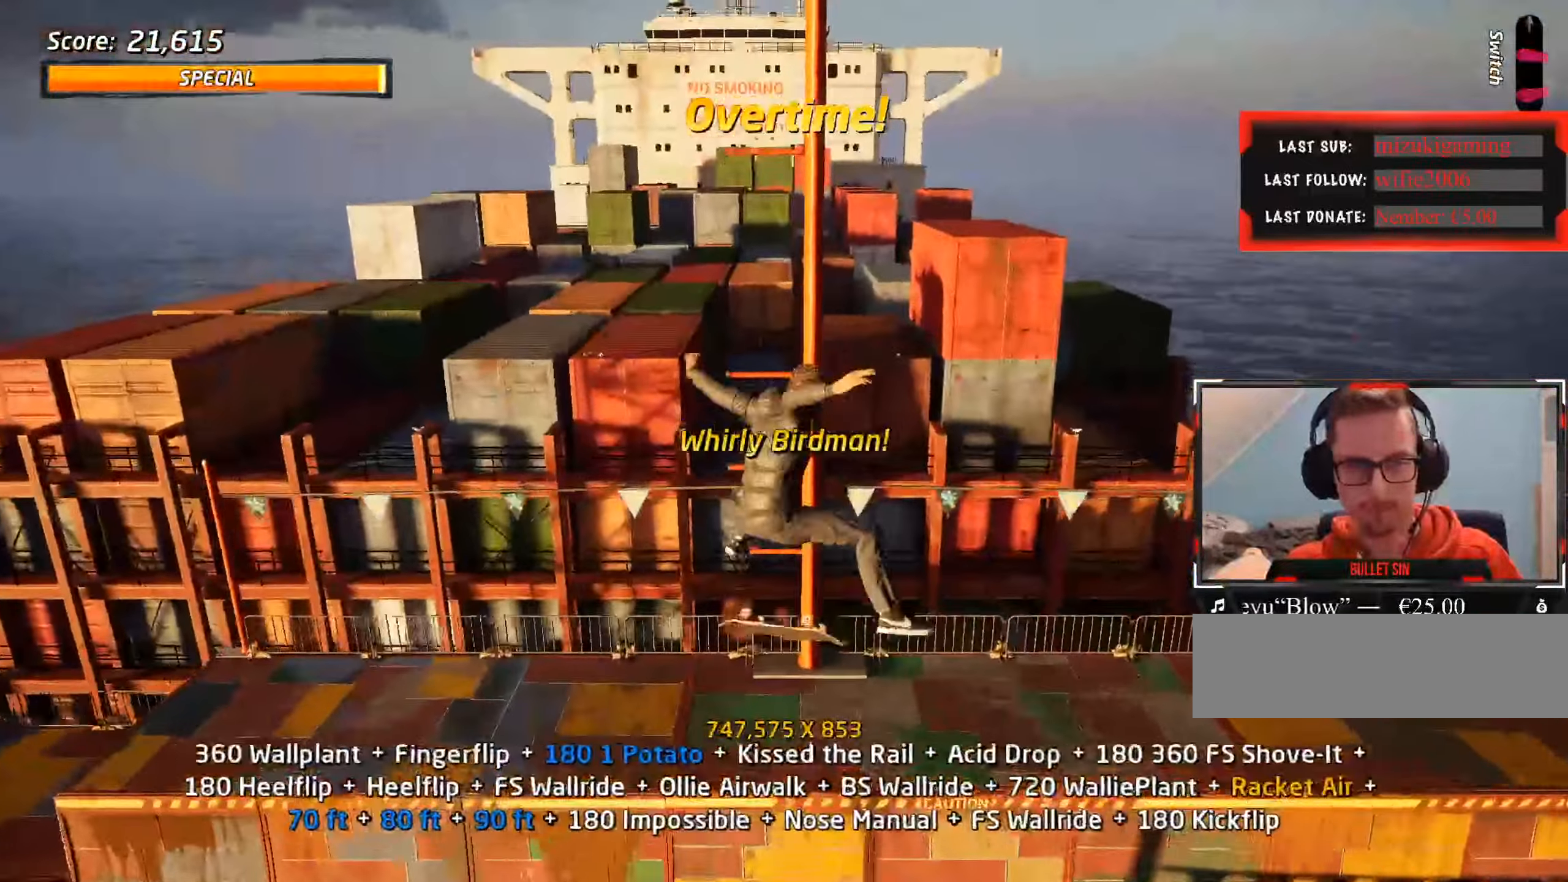
{"keys": [], "events": [[367, "a", "up"], [467, "s", "down"], [500, "s", "up"]]}
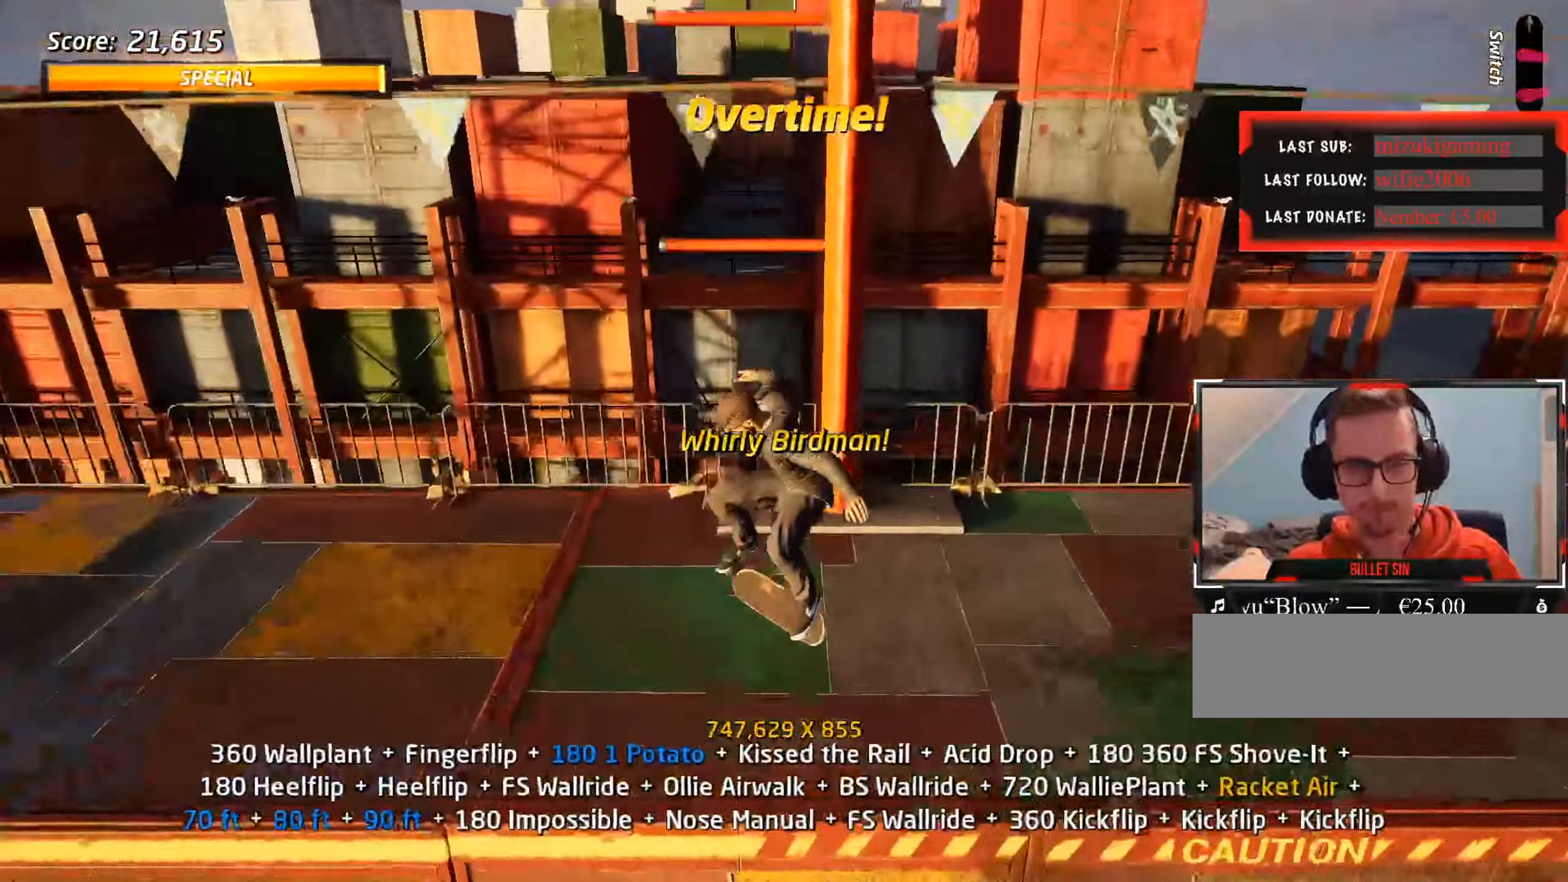
{"keys": ["ctrl_l", "s"], "events": [[50, "w", "down"], [150, "w", "up"], [200, "ctrl_l", "down"], [400, "s", "down"]]}
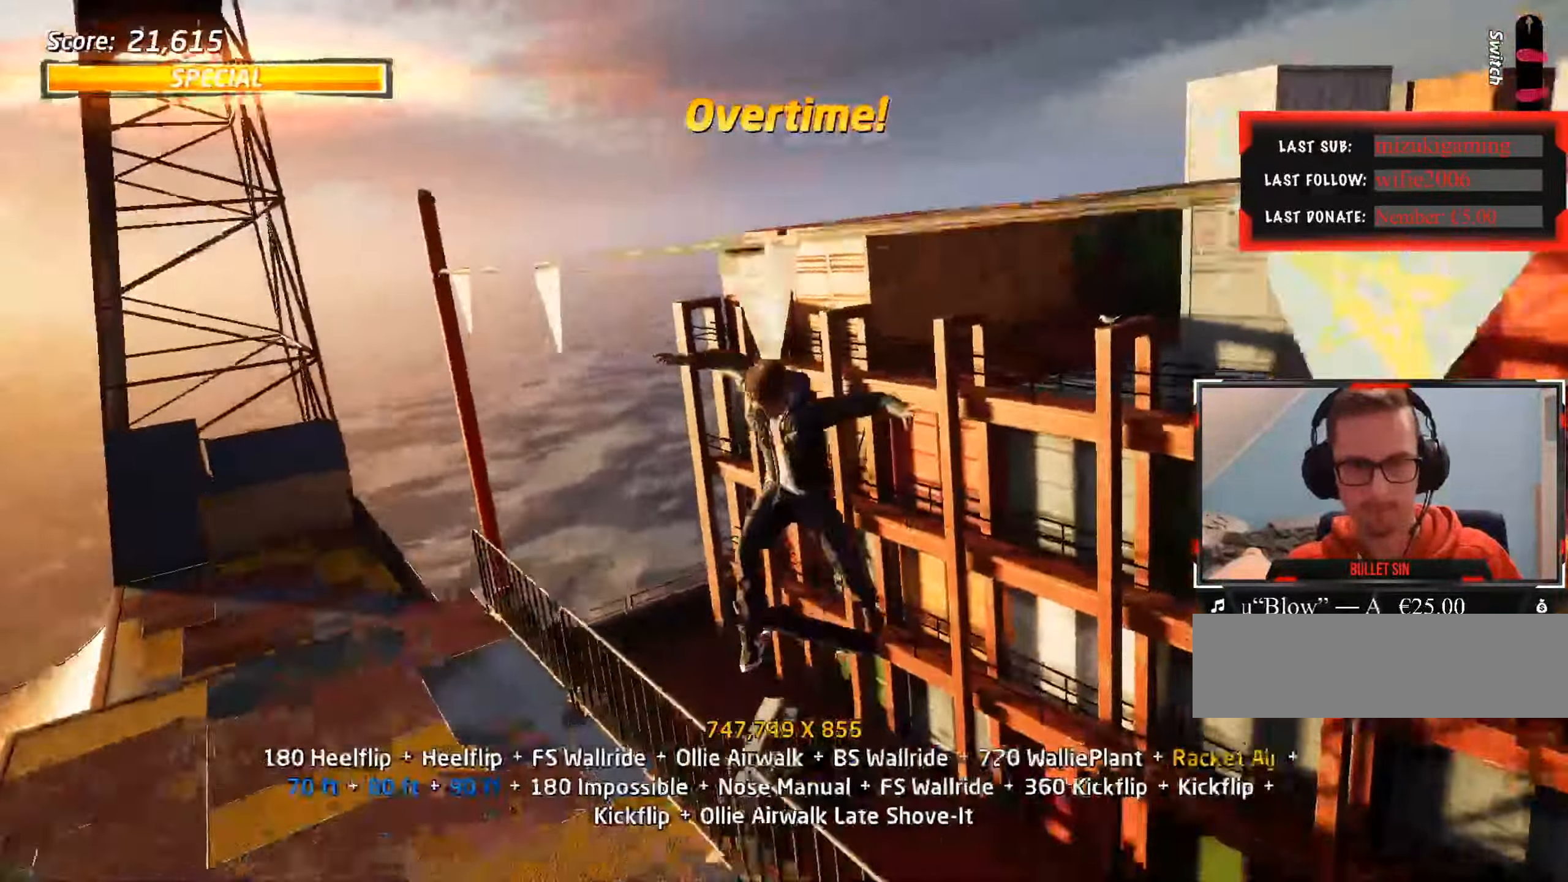
{"keys": ["ctrl_l"], "events": [[33, "s", "up"], [167, "w", "down"], [217, "w", "up"], [267, "w", "down"], [400, "w", "up"]]}
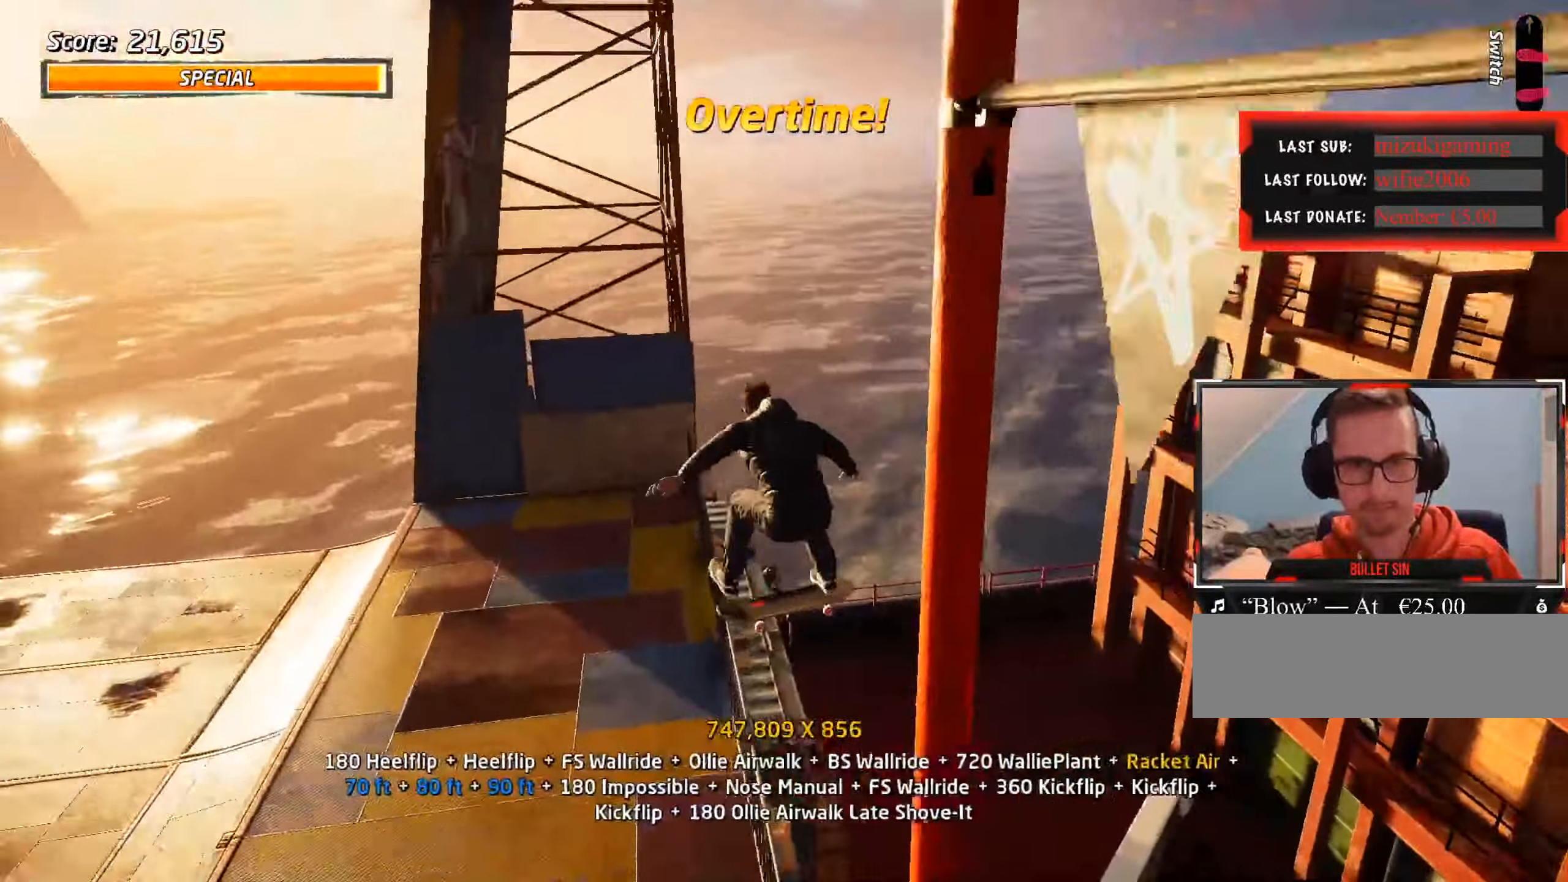
{"keys": ["ctrl_l"], "events": [[183, "a", "down"], [233, "a", "up"]]}
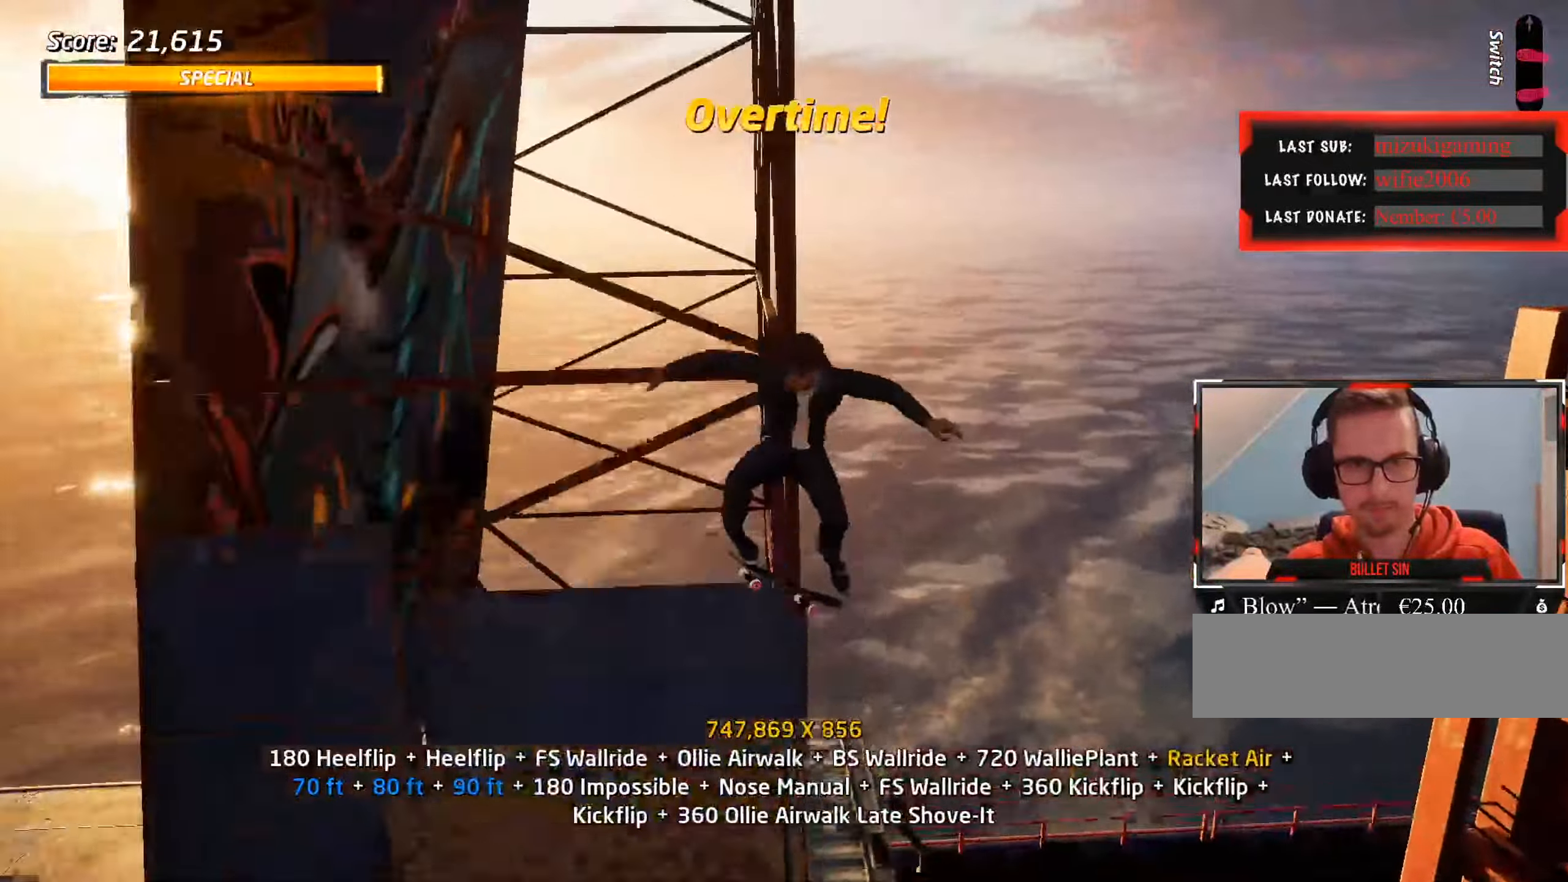
{"keys": ["ctrl_l"], "events": [[233, "a", "down"], [283, "a", "up"], [367, "a", "down"], [417, "a", "up"]]}
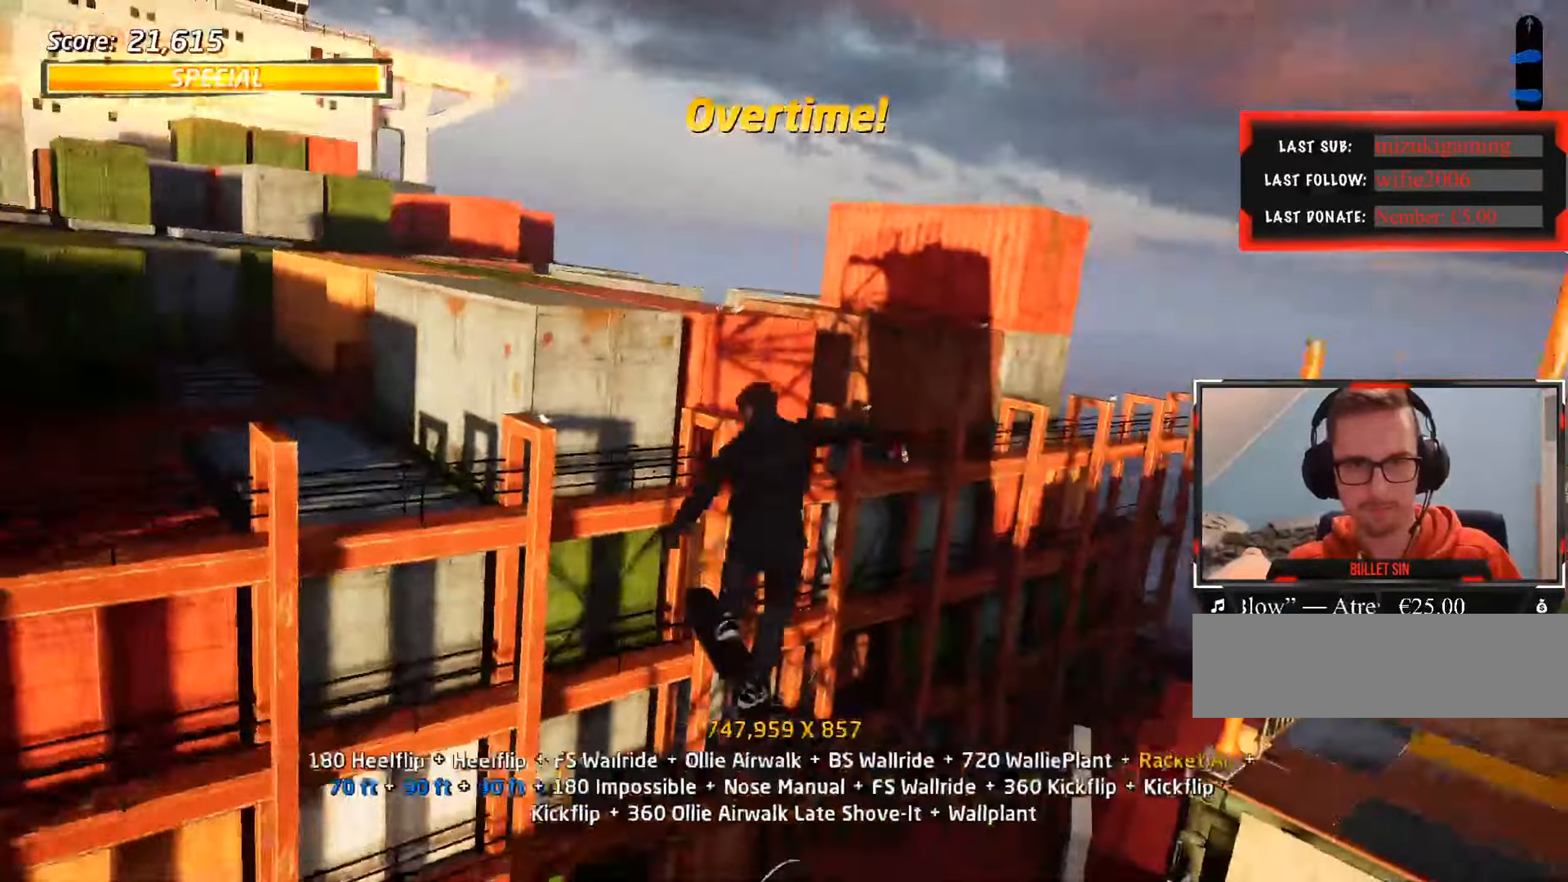
{"keys": ["ctrl_l"], "events": [[200, "w", "down"], [250, "w", "up"], [300, "w", "down"], [433, "w", "up"]]}
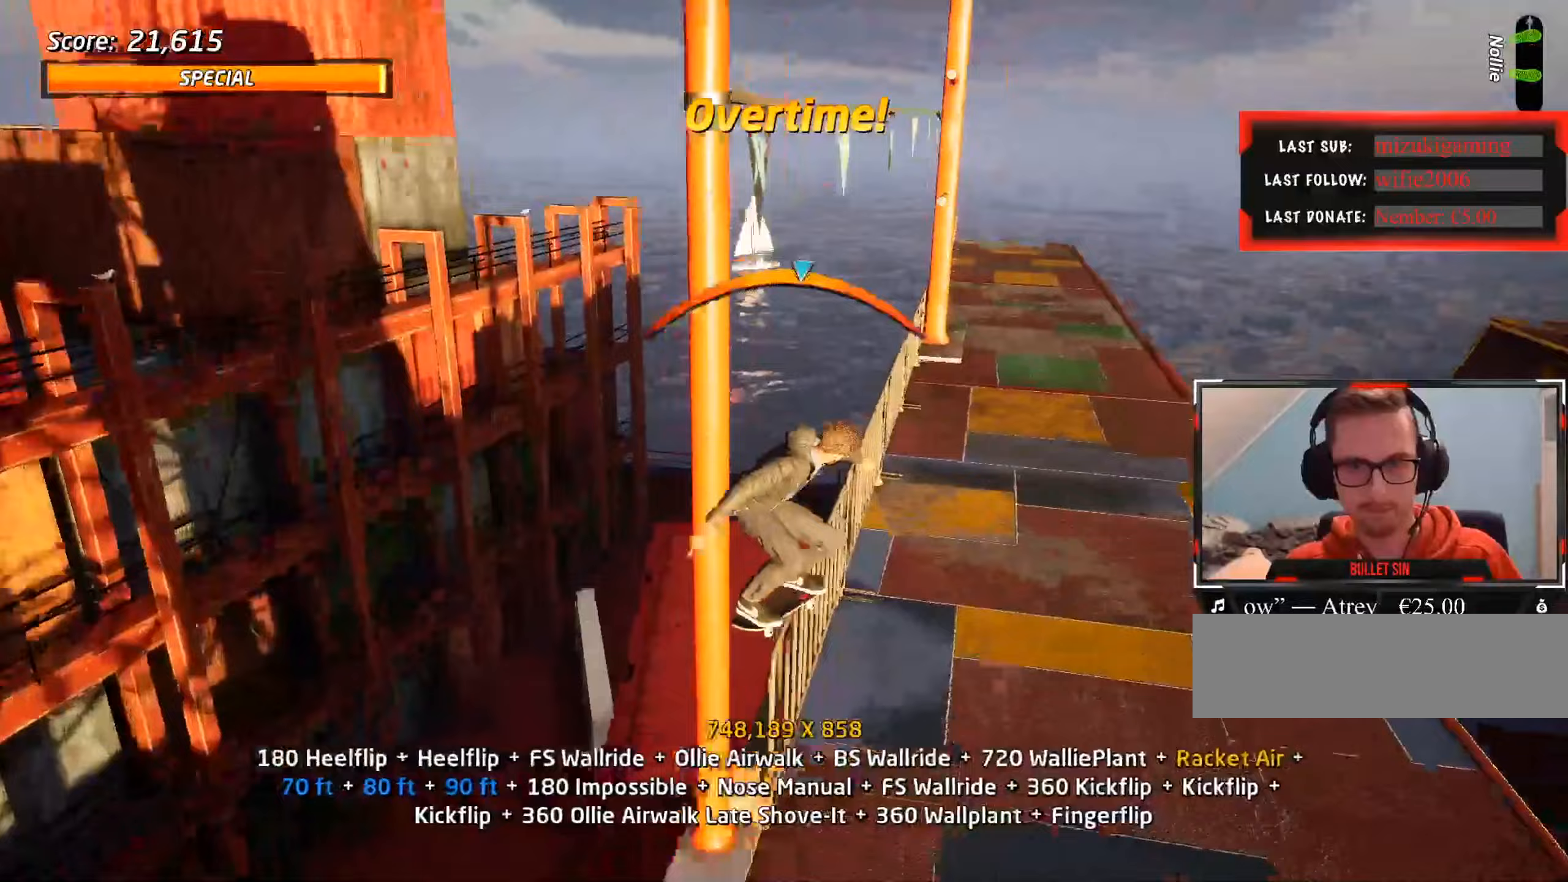
{"keys": ["ctrl_l"], "events": [[167, "w", "down"], [217, "w", "up"], [283, "w", "down"], [400, "w", "up"]]}
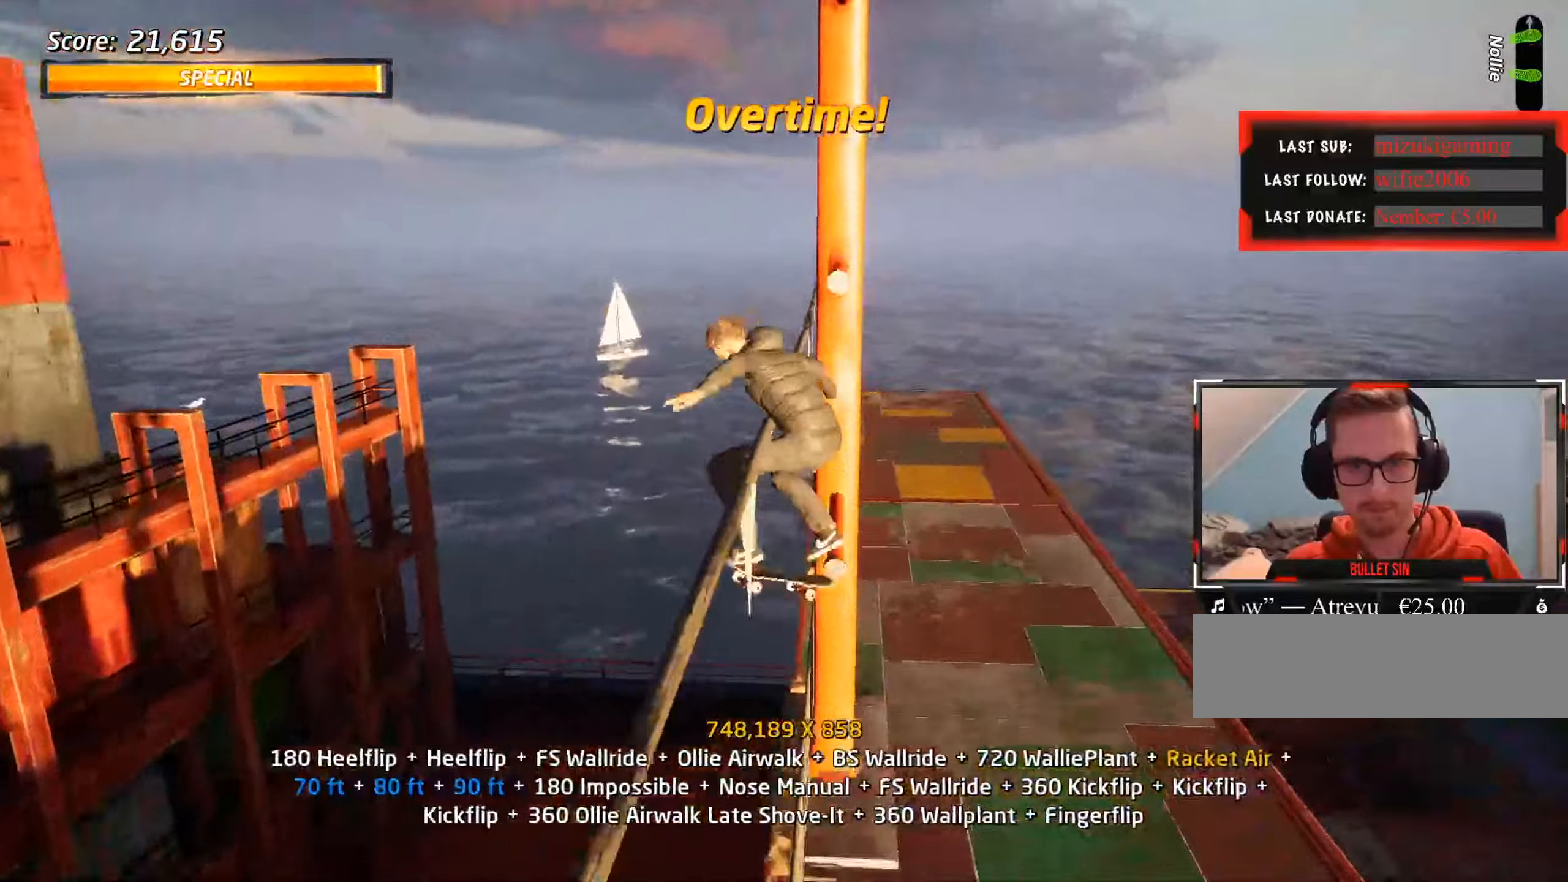
{"keys": ["ctrl_l"], "events": []}
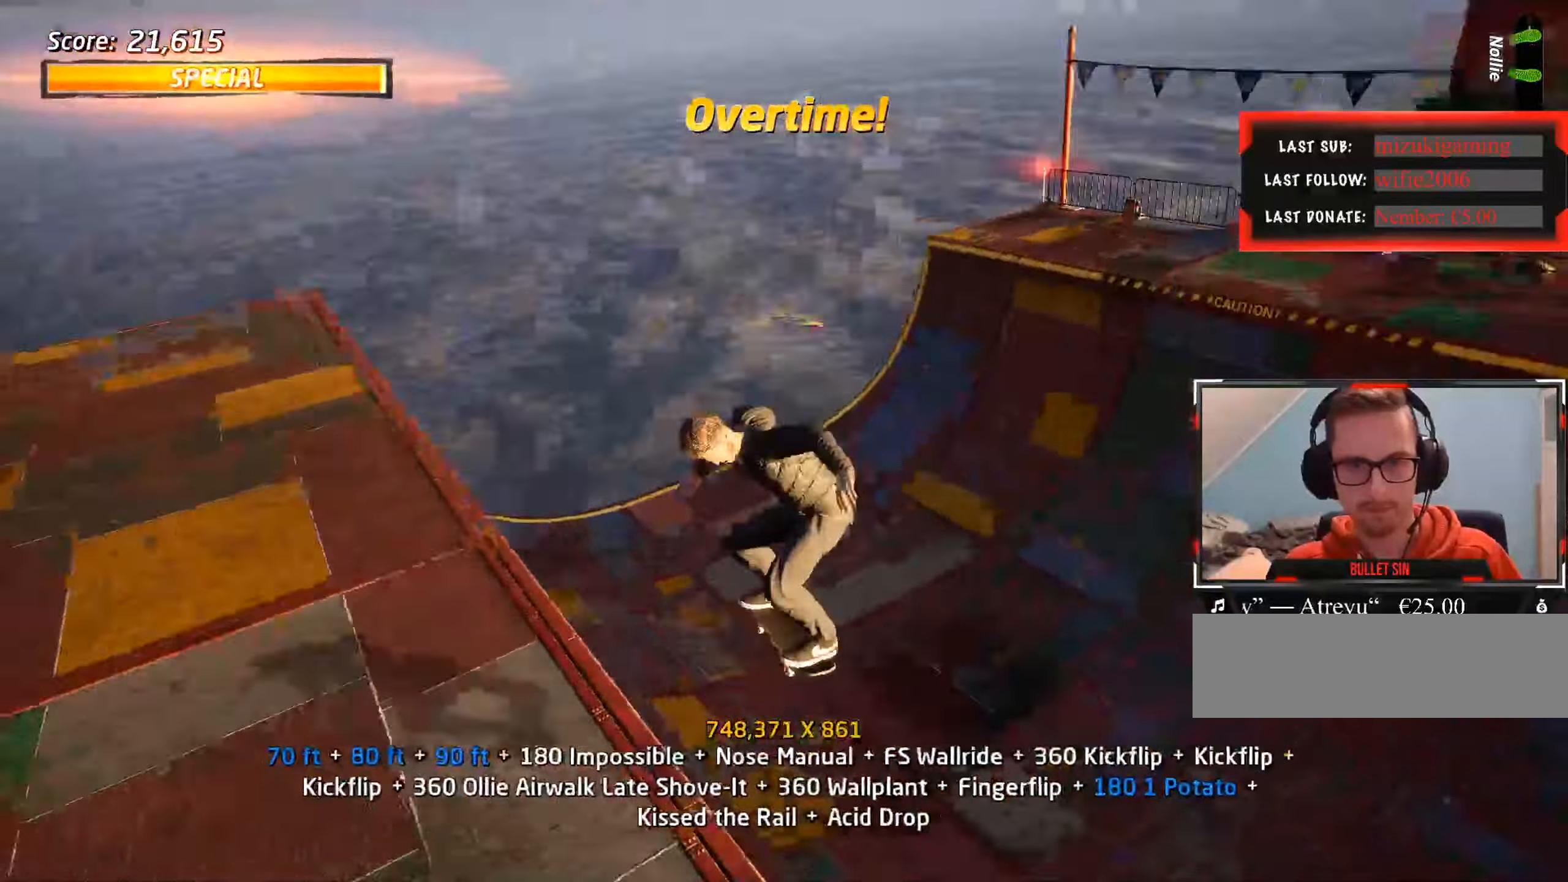
{"keys": ["ctrl_l"], "events": [[133, "w", "down"], [417, "w", "up"]]}
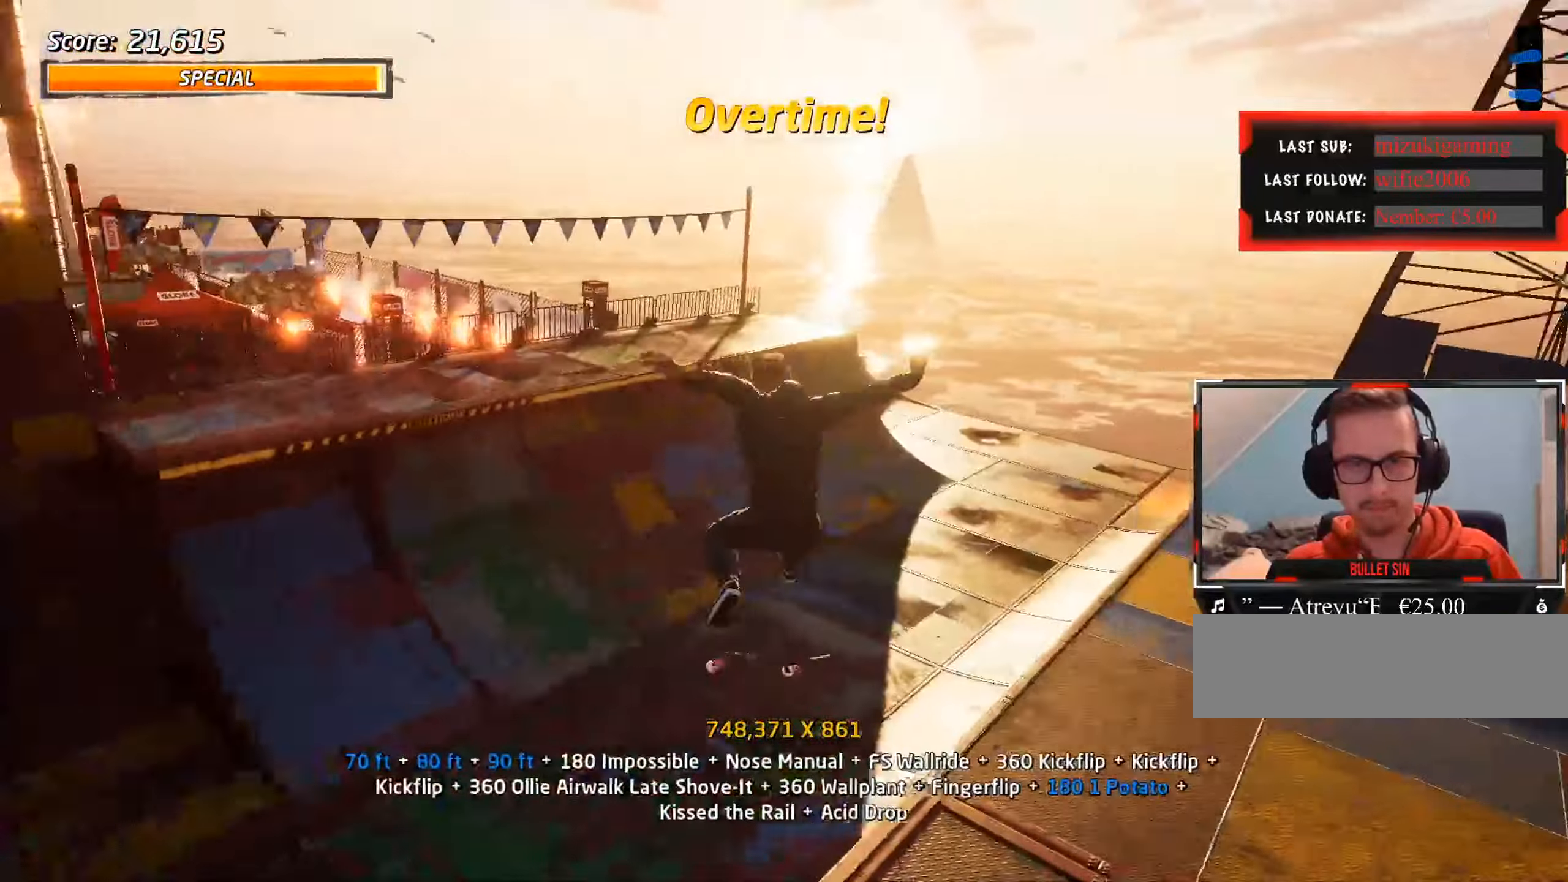
{"keys": ["ctrl_l", "d", "s"], "events": [[283, "a", "down"], [333, "a", "up"], [417, "d", "down"], [417, "s", "down"]]}
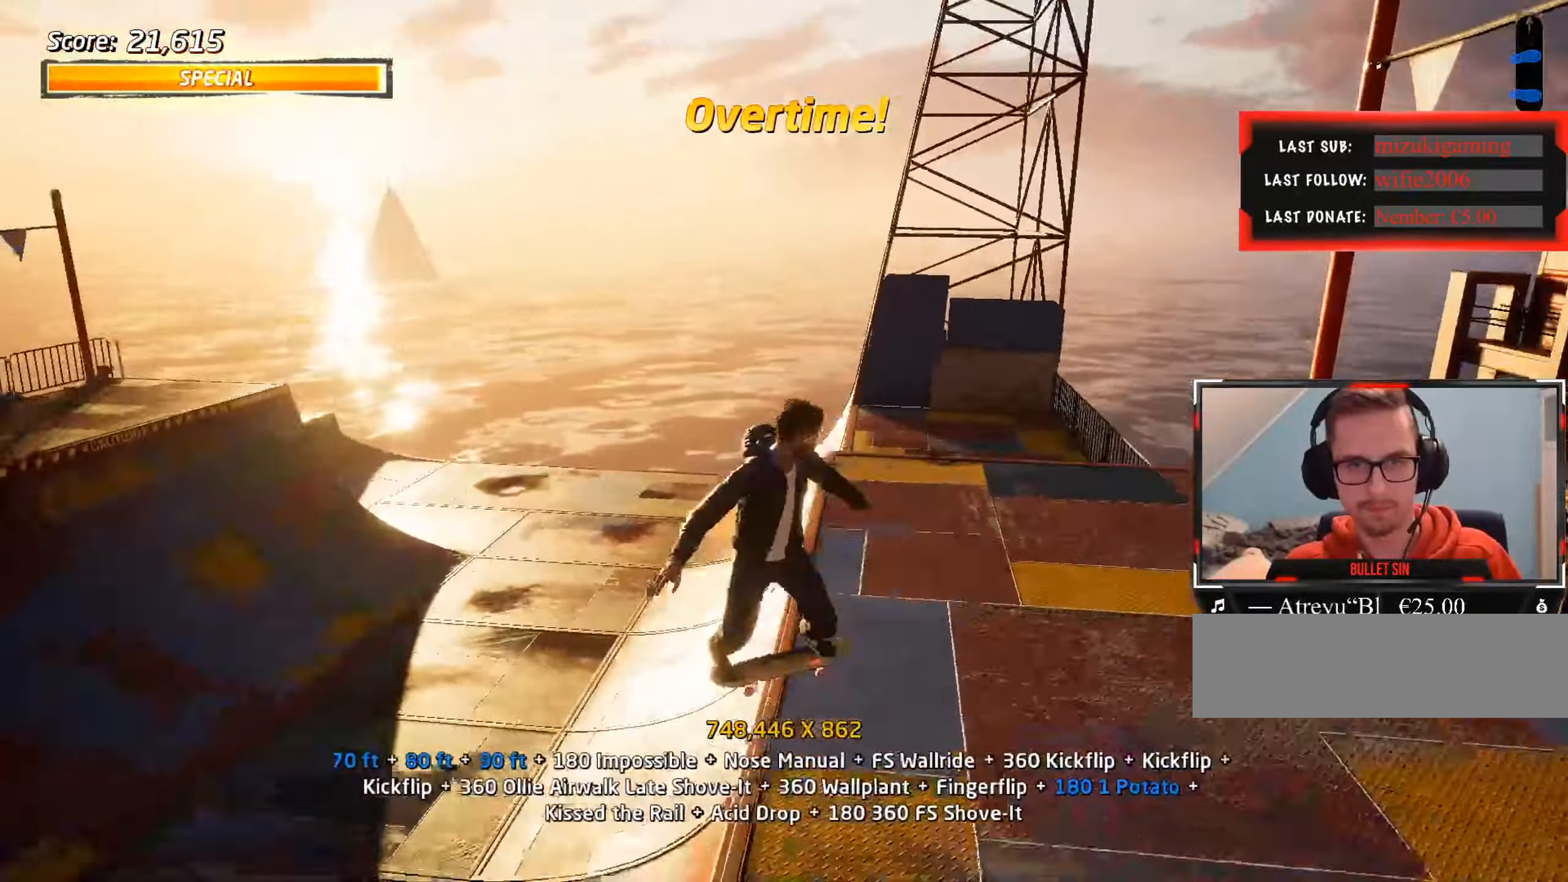
{"keys": [], "events": [[67, "s", "up"], [383, "d", "up"], [433, "ctrl_l", "up"]]}
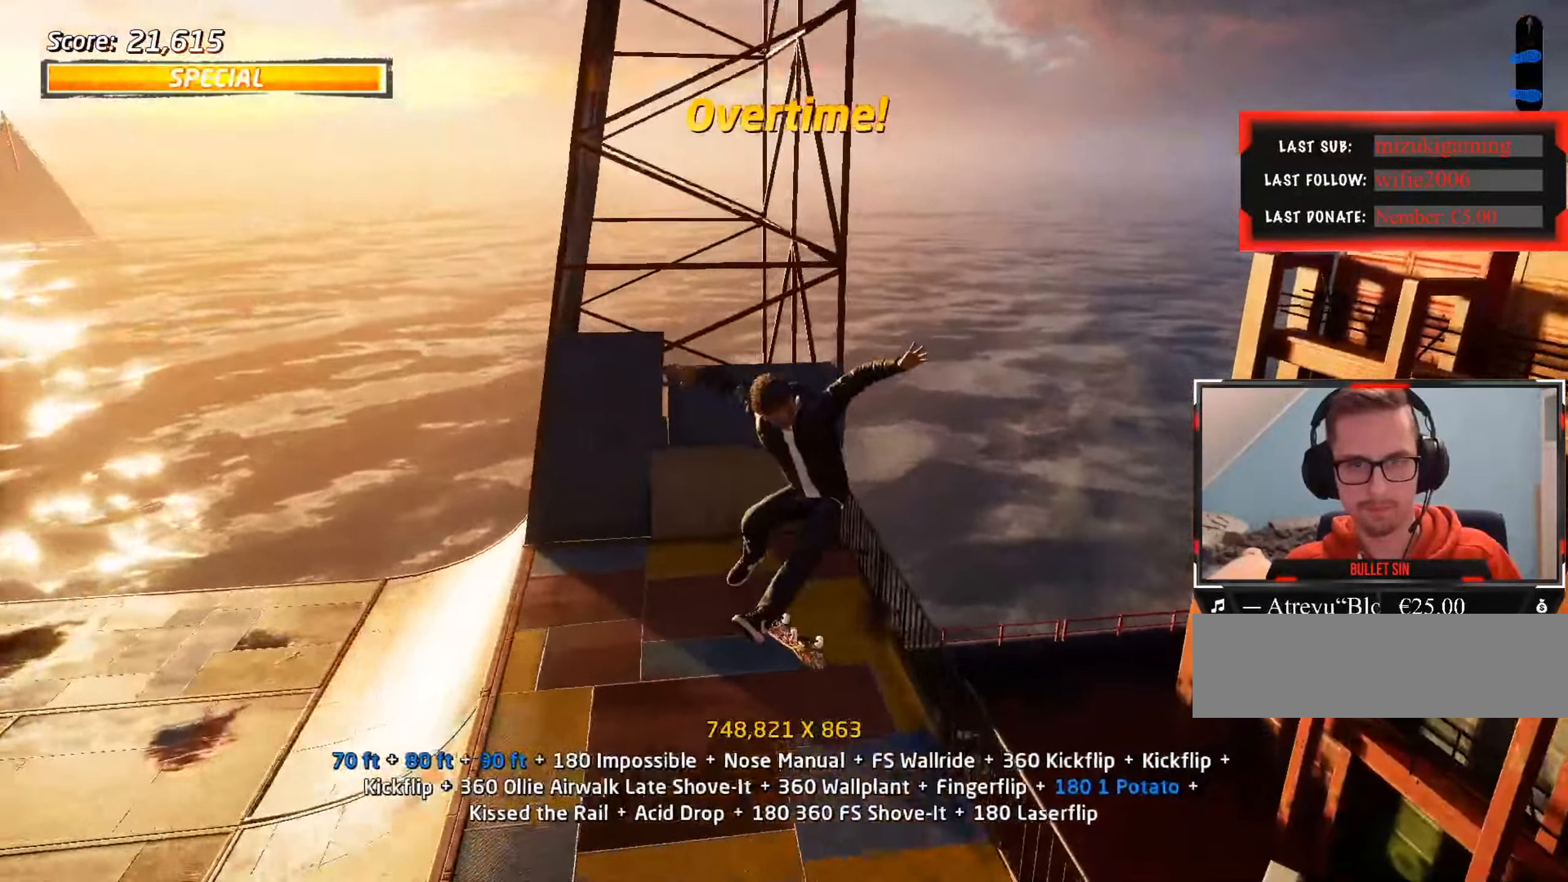
{"keys": [], "events": [[117, "w", "down"], [167, "w", "up"], [250, "a", "down"], [250, "s", "down"], [483, "a", "up"], [483, "s", "up"]]}
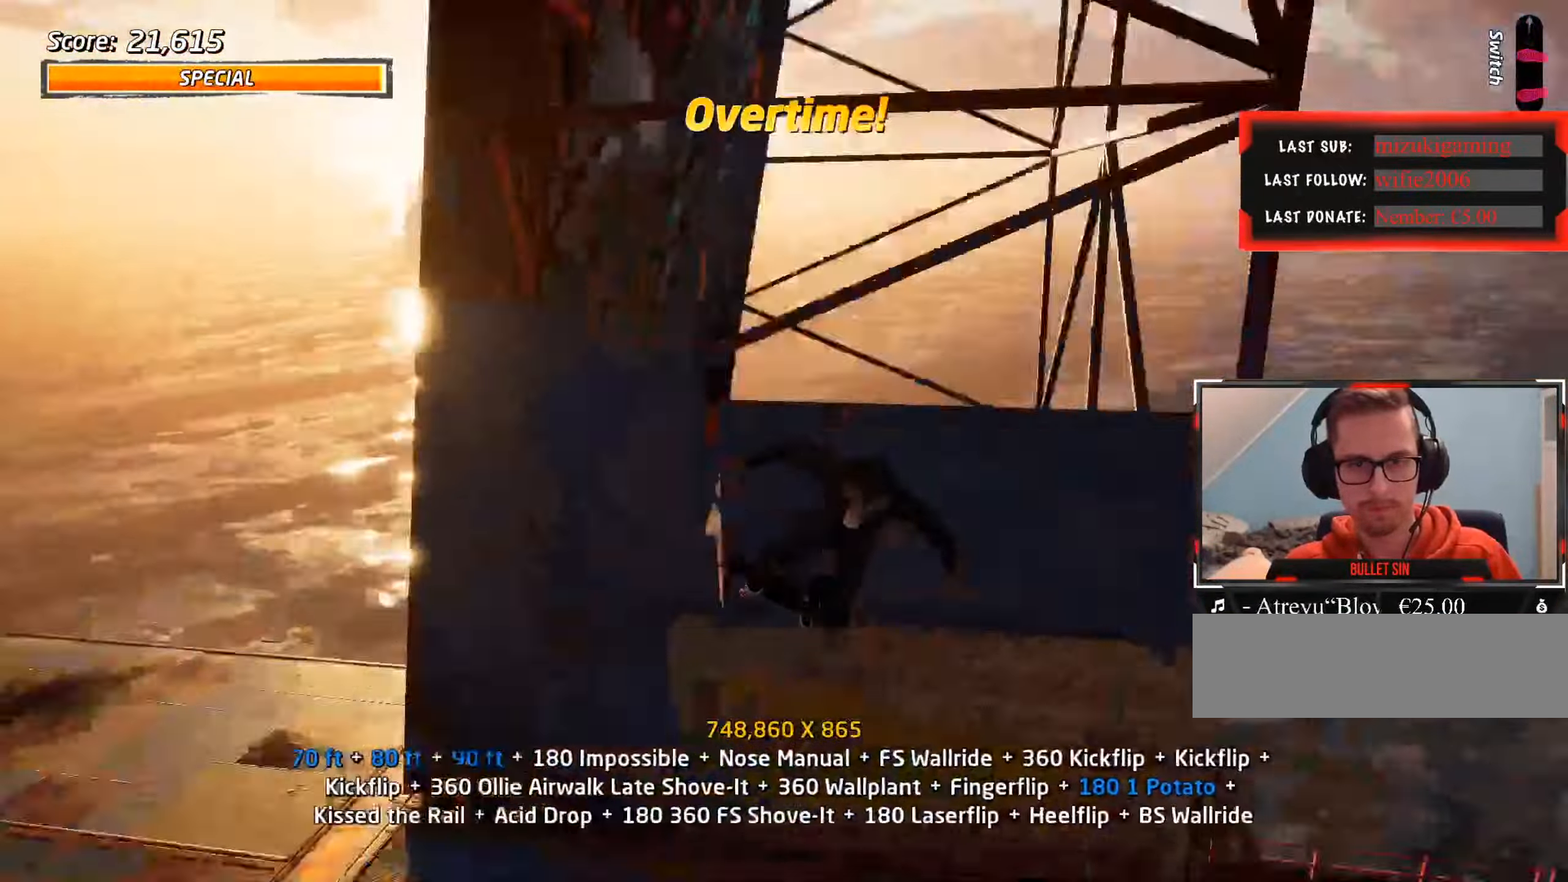
{"keys": [], "events": [[250, "s", "down"], [483, "s", "up"]]}
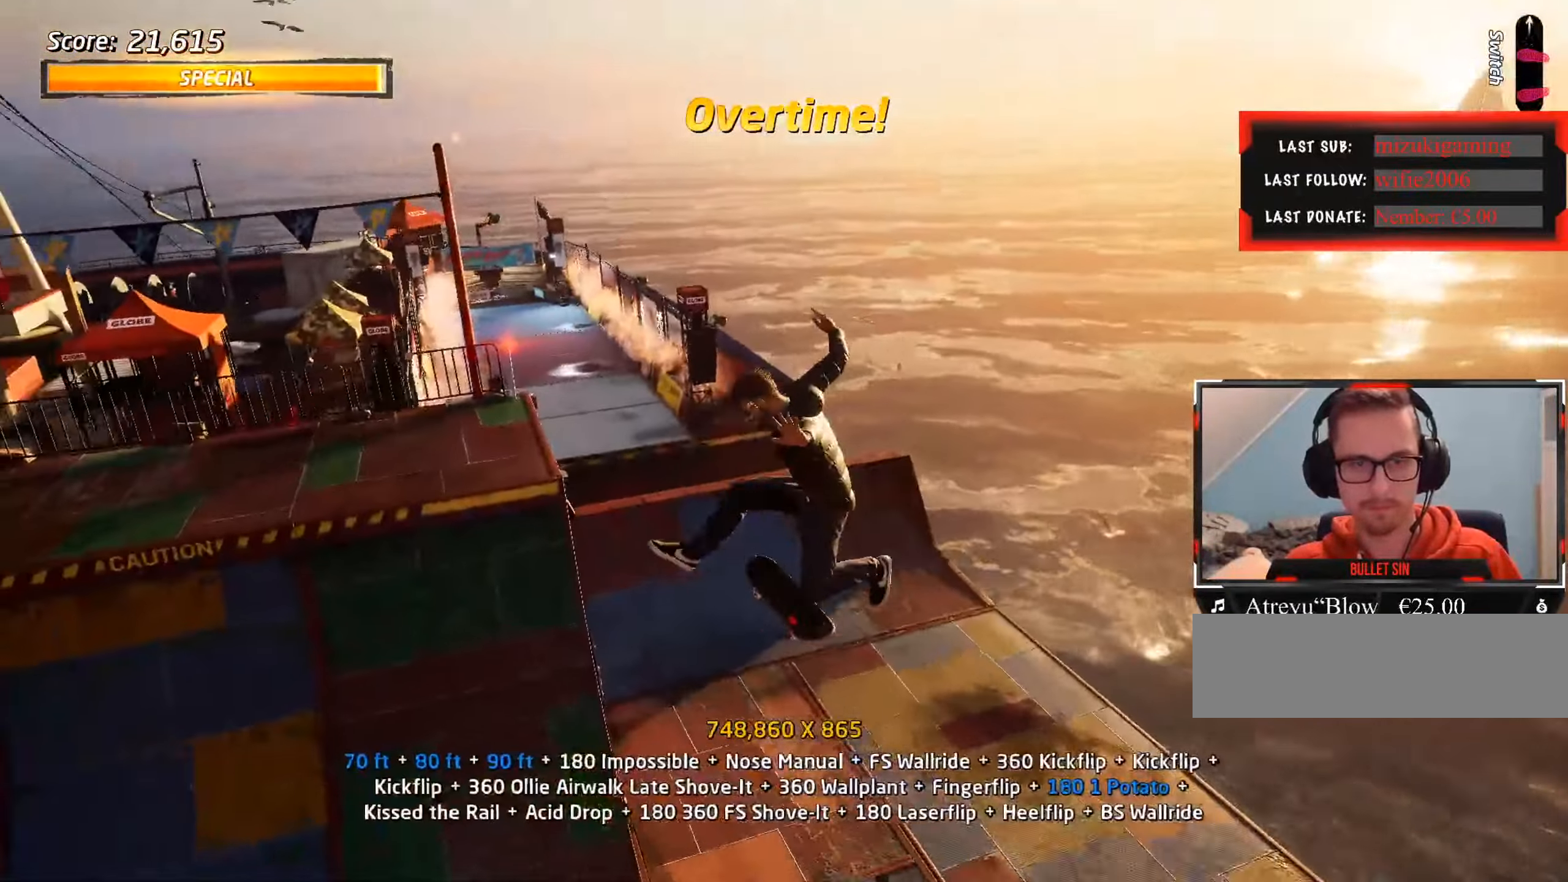
{"keys": ["w"], "events": [[83, "a", "down"], [217, "a", "up"], [367, "s", "down"], [400, "s", "up"], [500, "w", "down"]]}
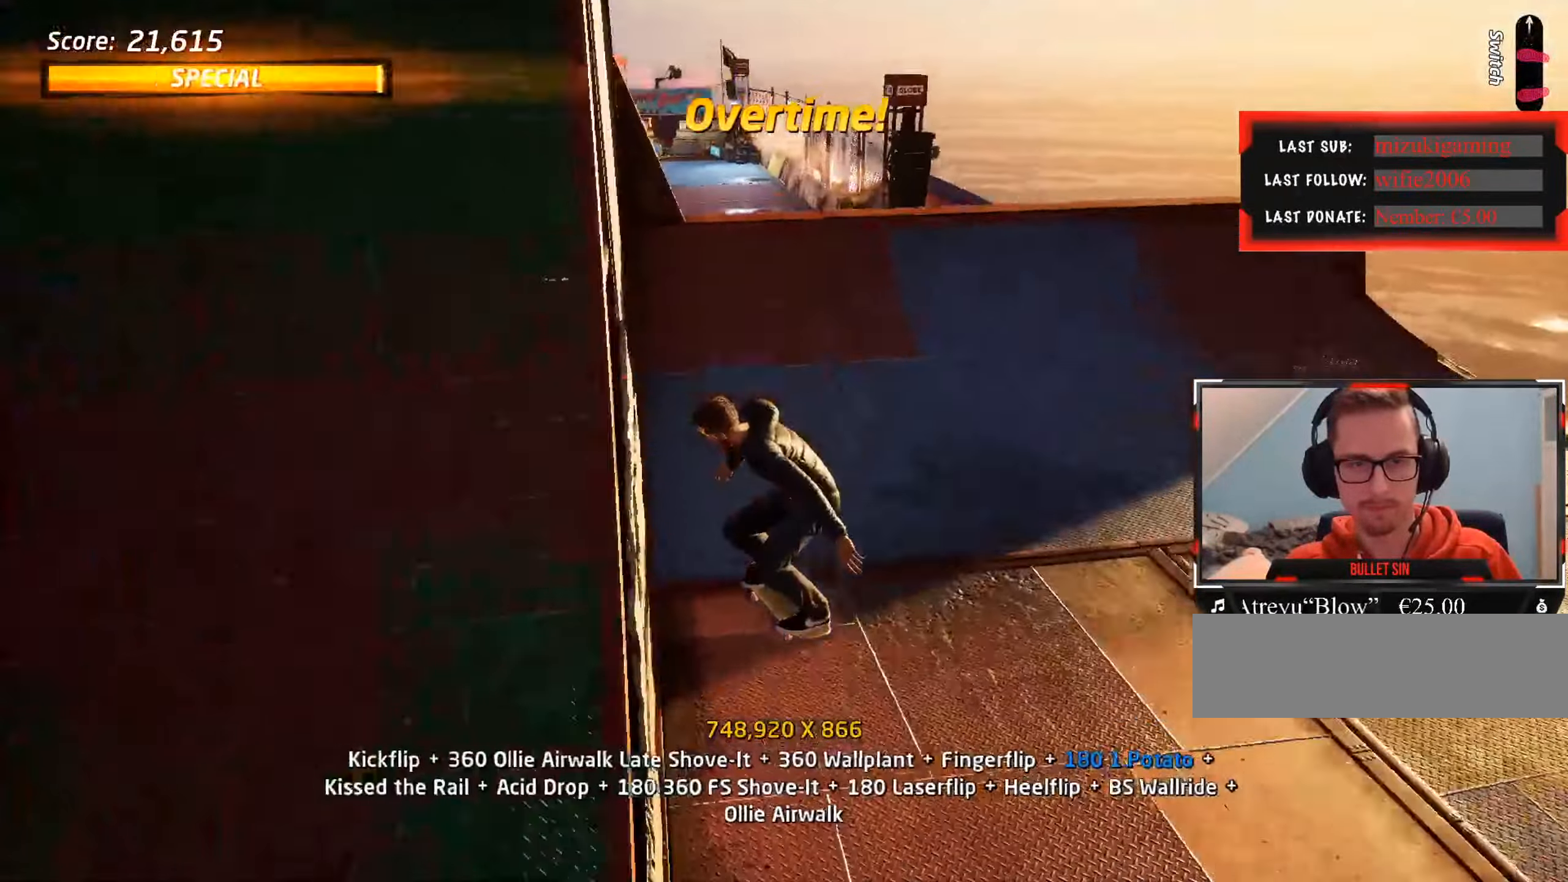
{"keys": ["ctrl_l", "d", "w"], "events": [[83, "ctrl_l", "down"], [183, "w", "up"], [233, "w", "down"], [267, "w", "up"], [367, "w", "down"], [417, "d", "down"]]}
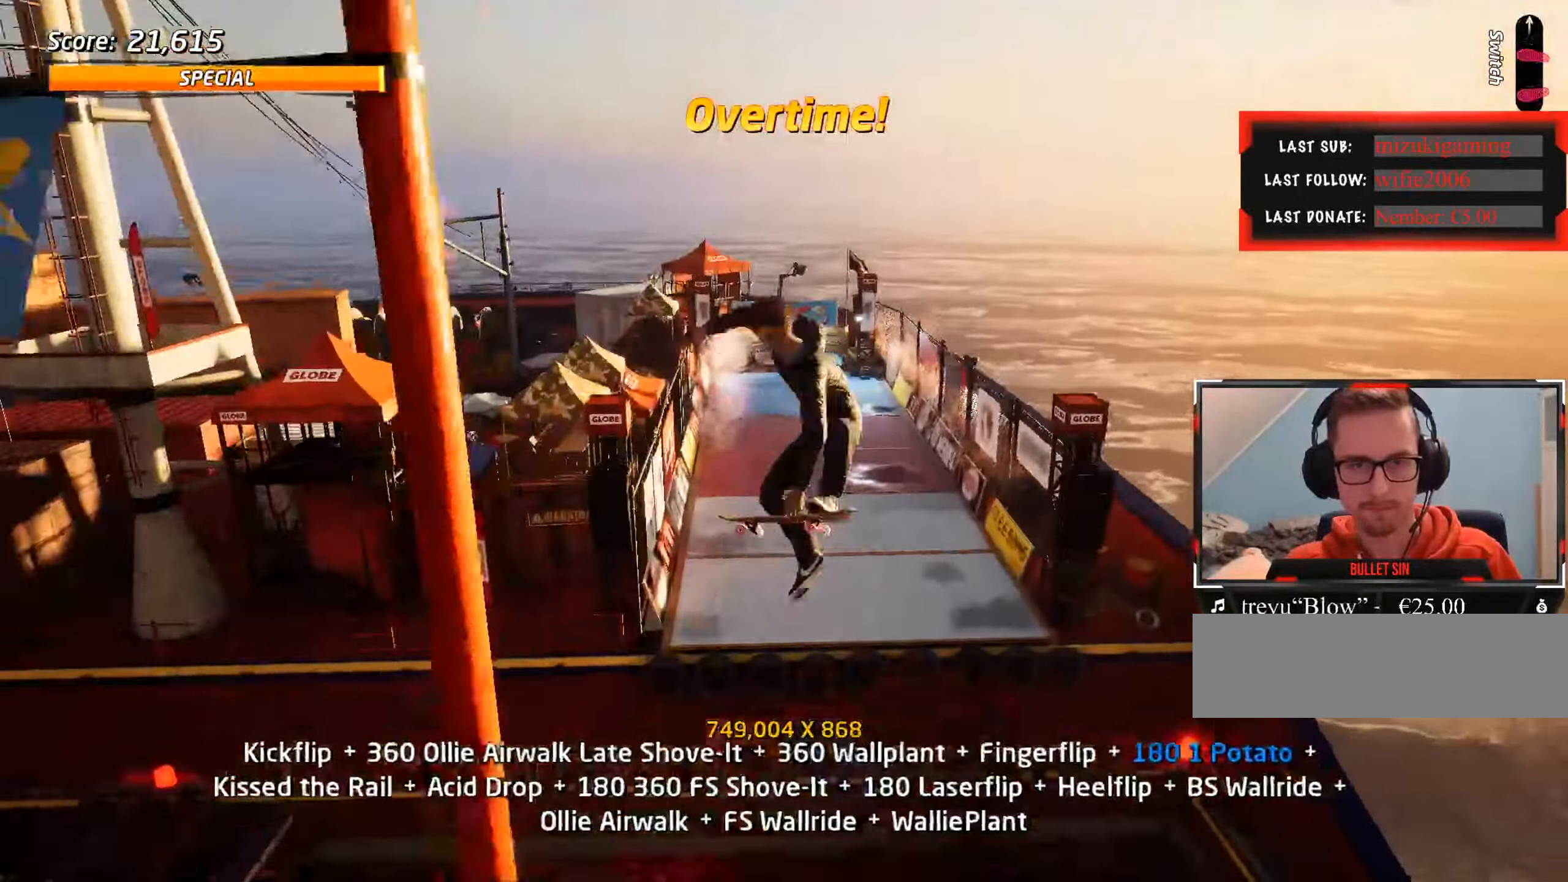
{"keys": ["ctrl_l"], "events": [[50, "w", "up"], [100, "d", "up"]]}
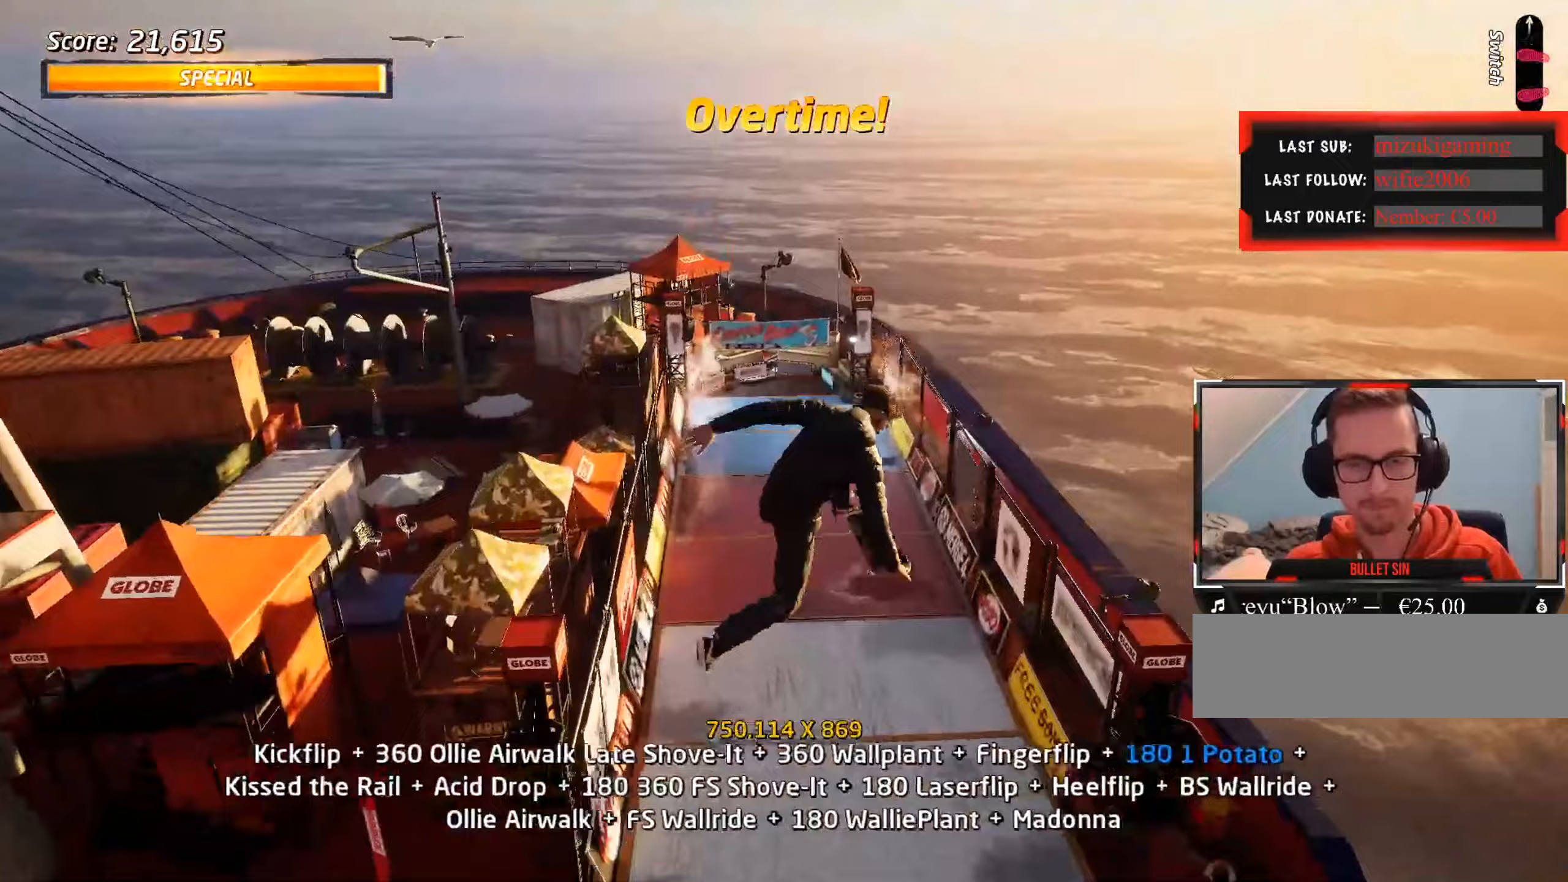
{"keys": ["ctrl_l"], "events": []}
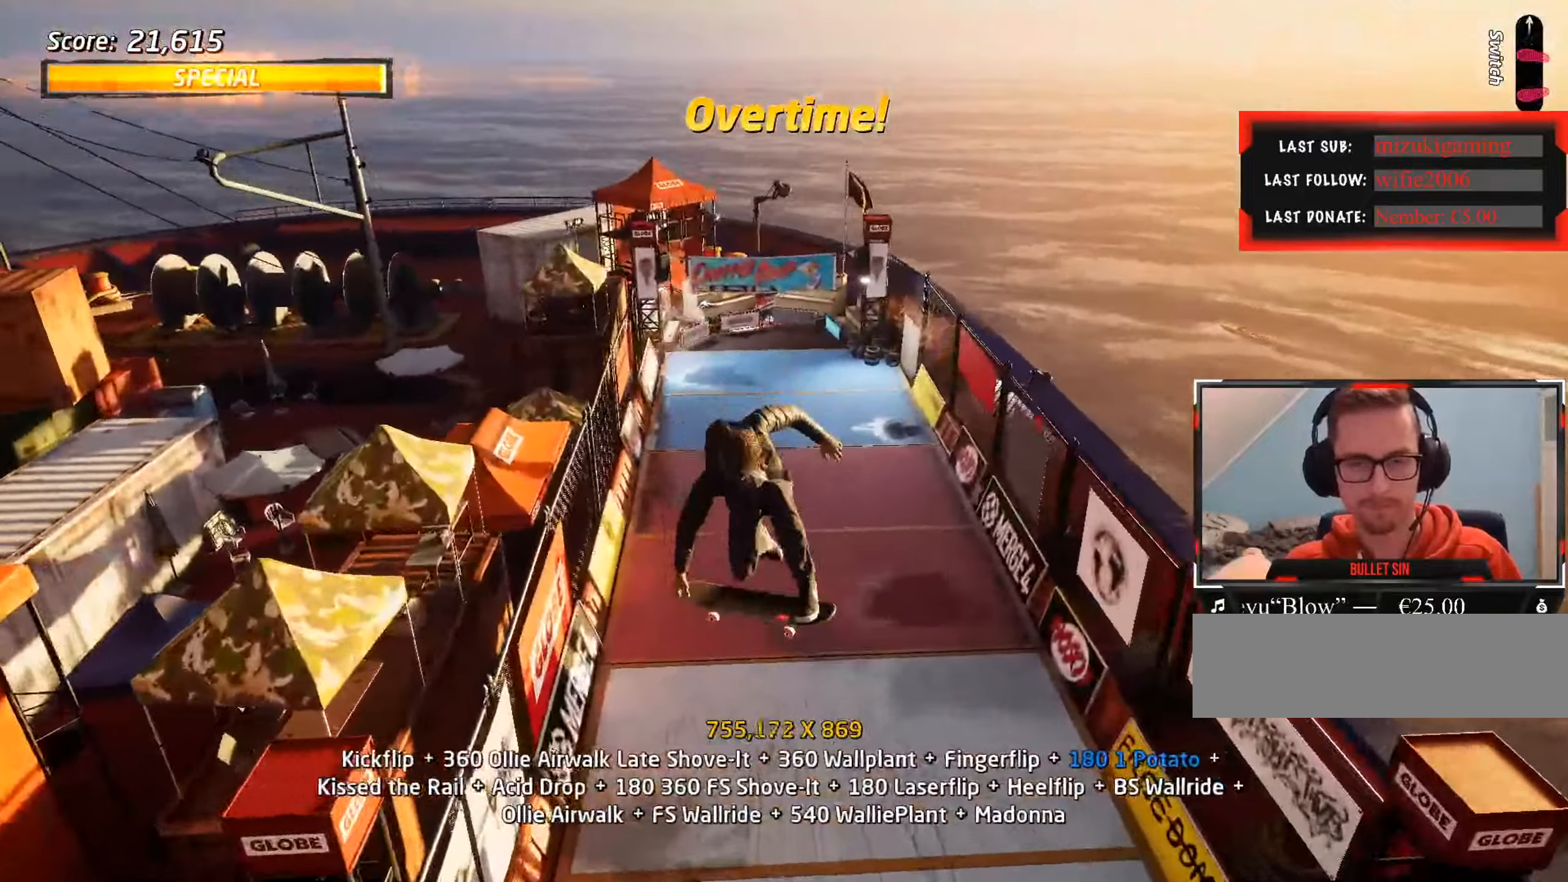
{"keys": ["w"], "events": [[383, "s", "down"], [433, "ctrl_l", "up"], [433, "s", "up"], [483, "w", "down"]]}
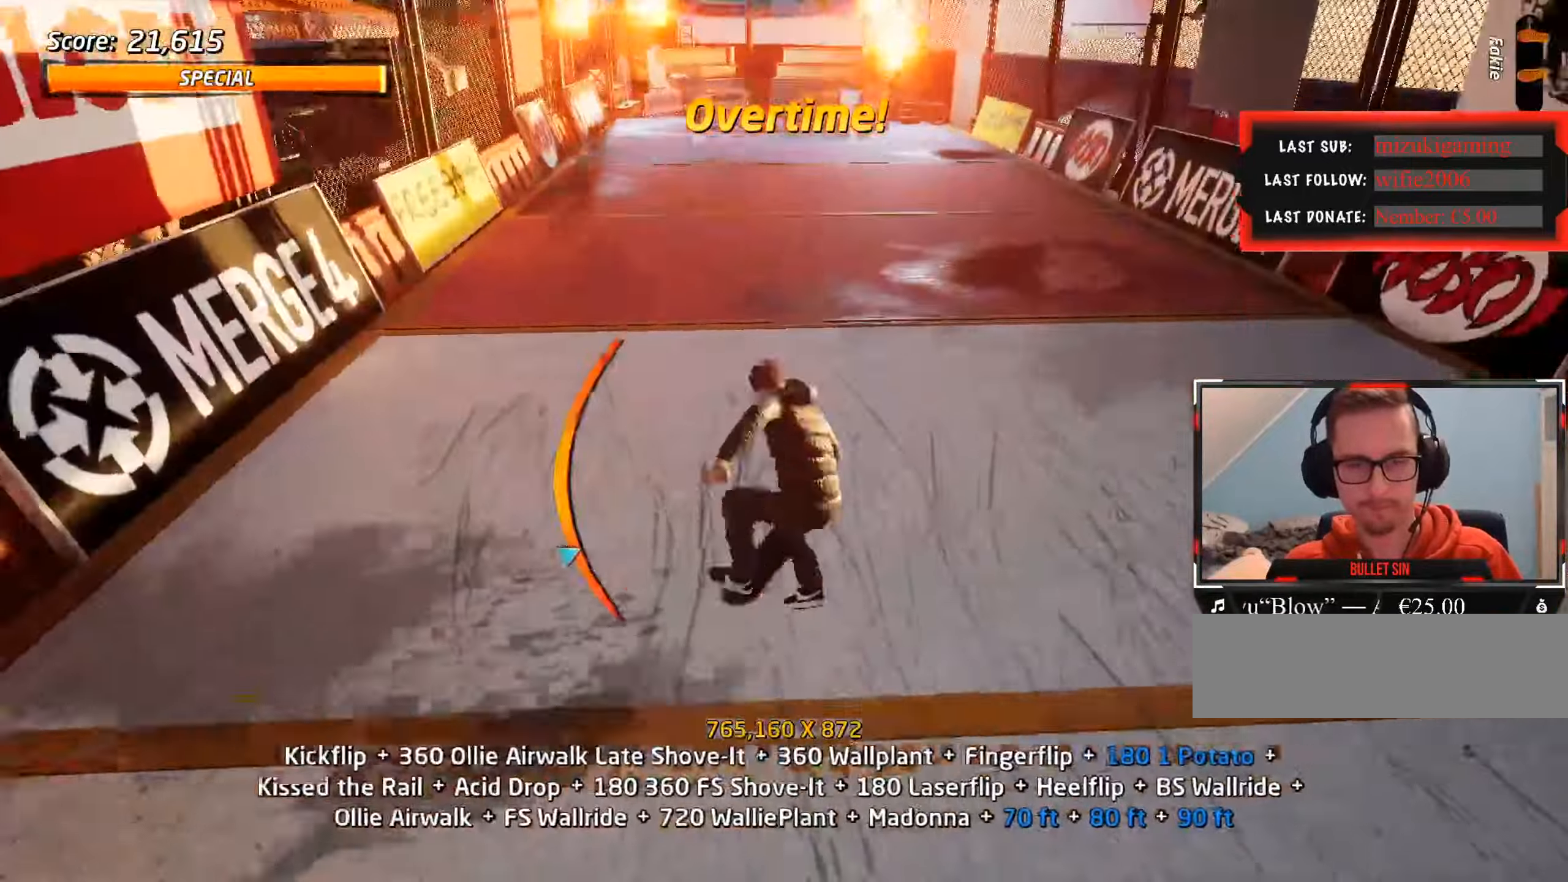
{"keys": ["a"], "events": [[33, "a", "down"], [267, "w", "up"]]}
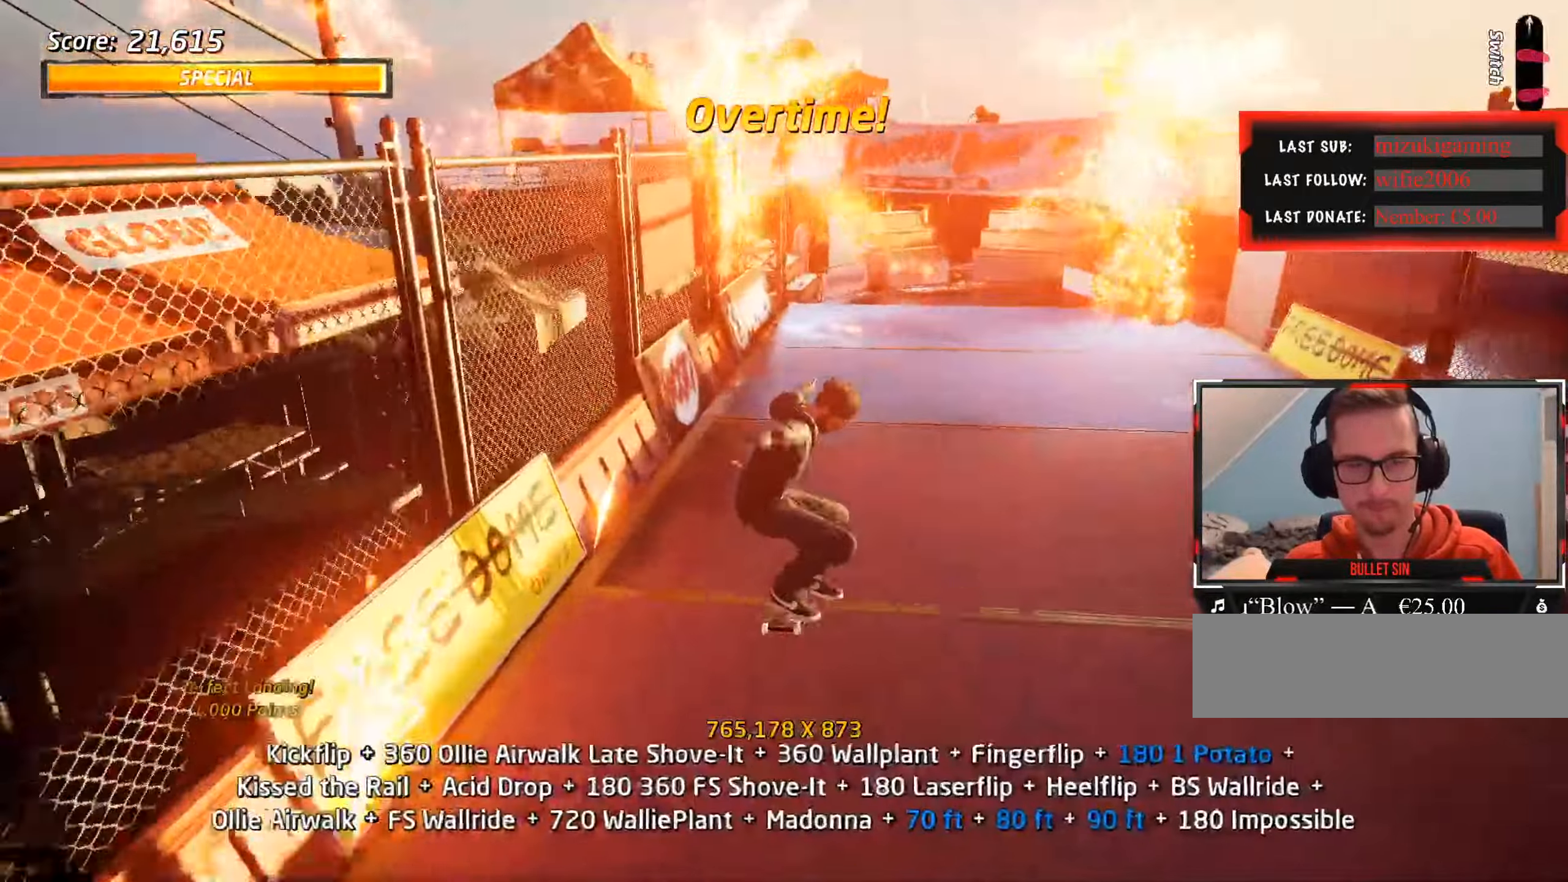
{"keys": [], "events": [[33, "a", "up"], [267, "w", "down"], [367, "a", "down"], [400, "a", "up"], [400, "w", "up"]]}
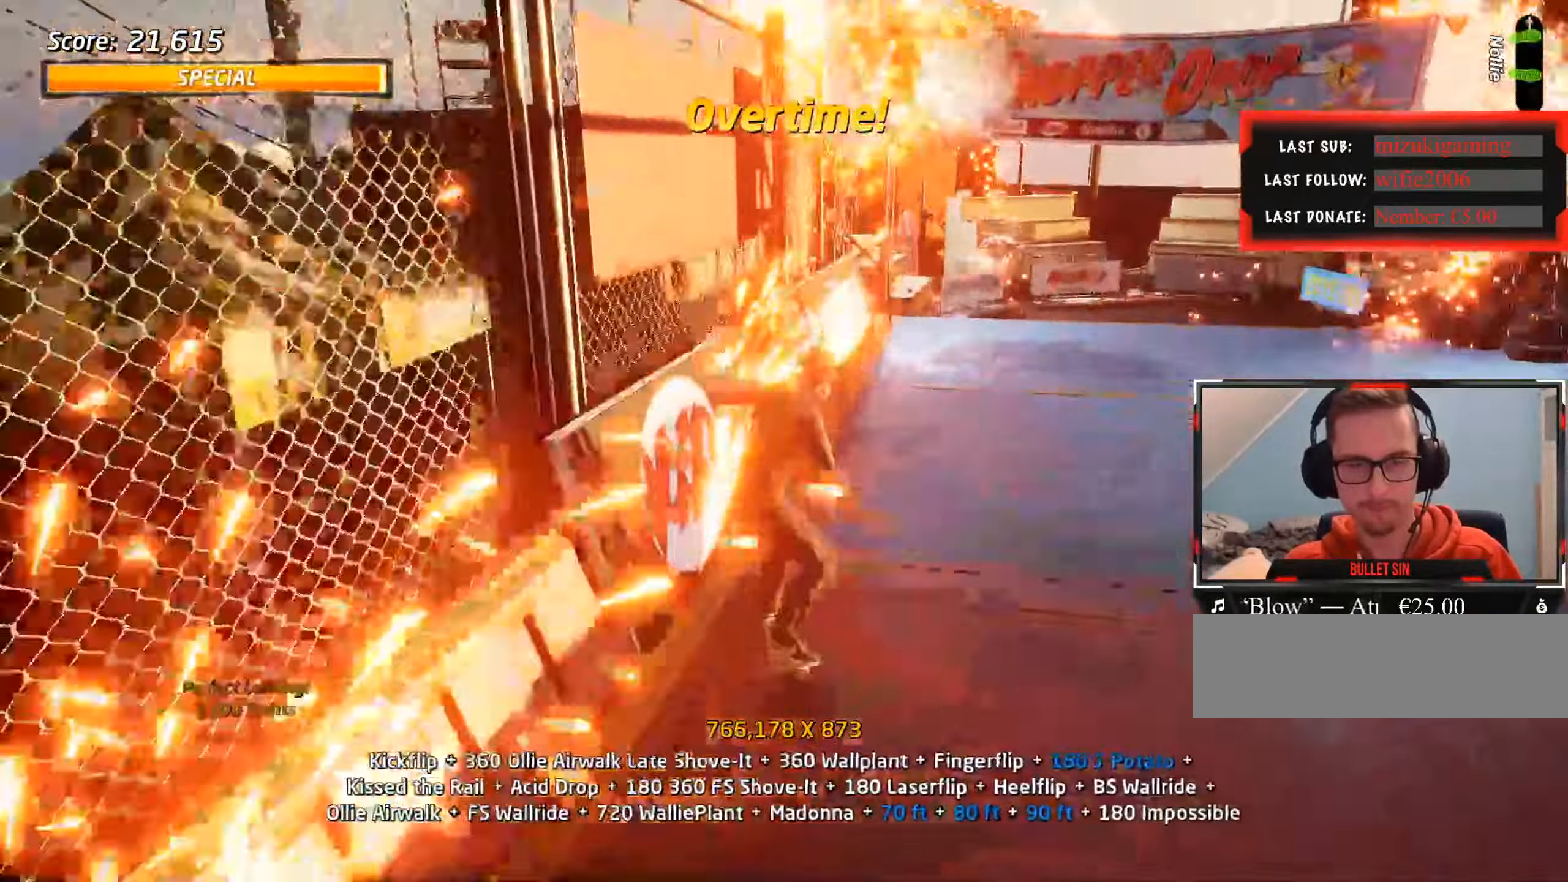
{"keys": [], "events": []}
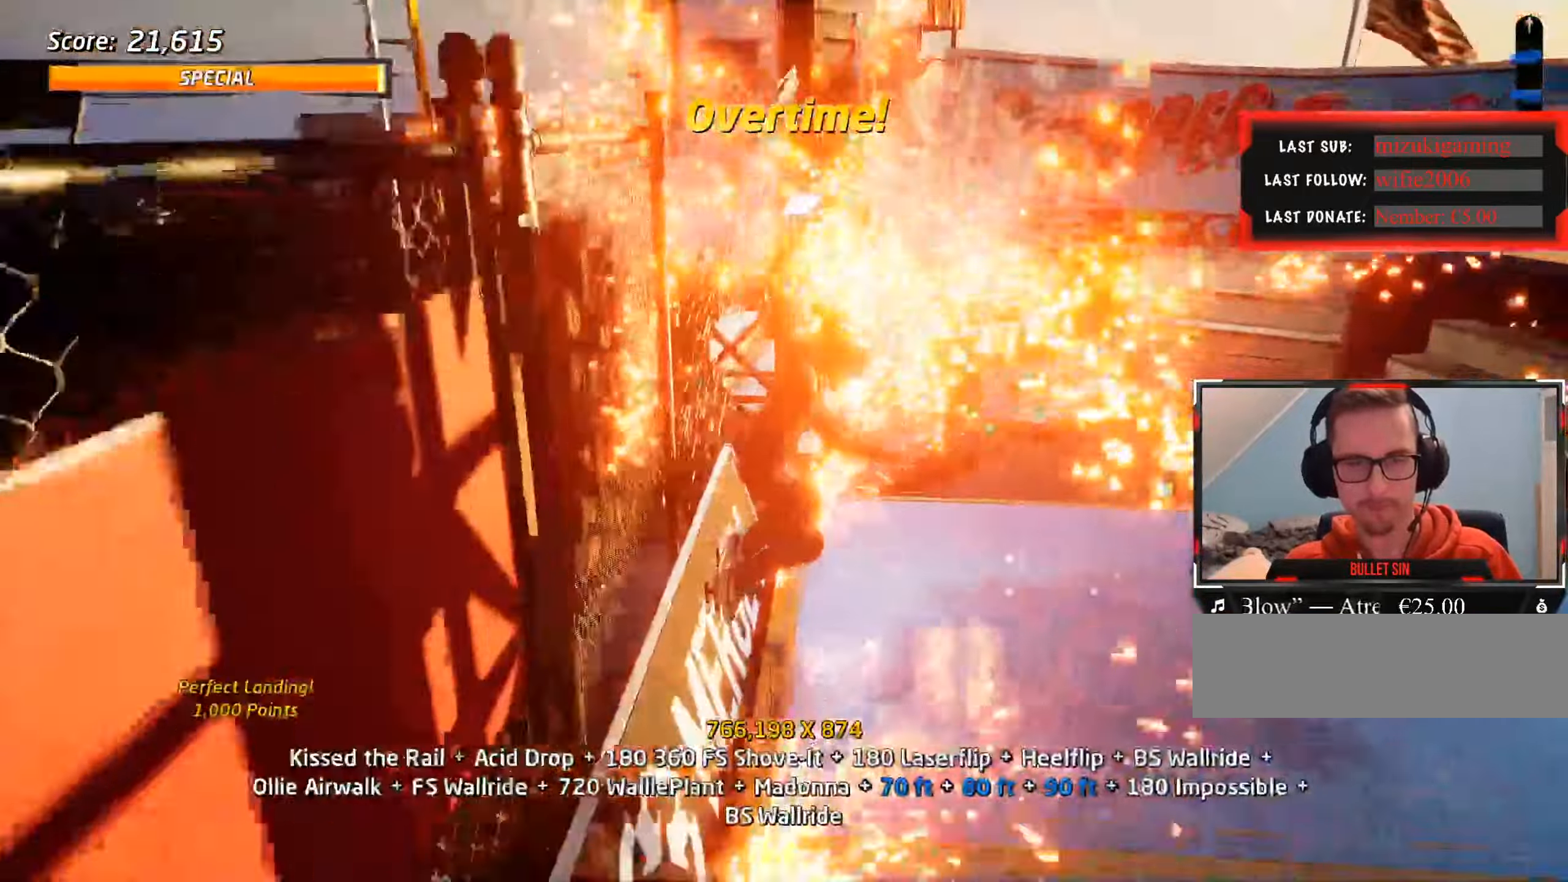
{"keys": ["ctrl_l"], "events": [[133, "s", "down"], [183, "s", "up"], [283, "w", "down"], [333, "ctrl_l", "down"], [367, "w", "up"]]}
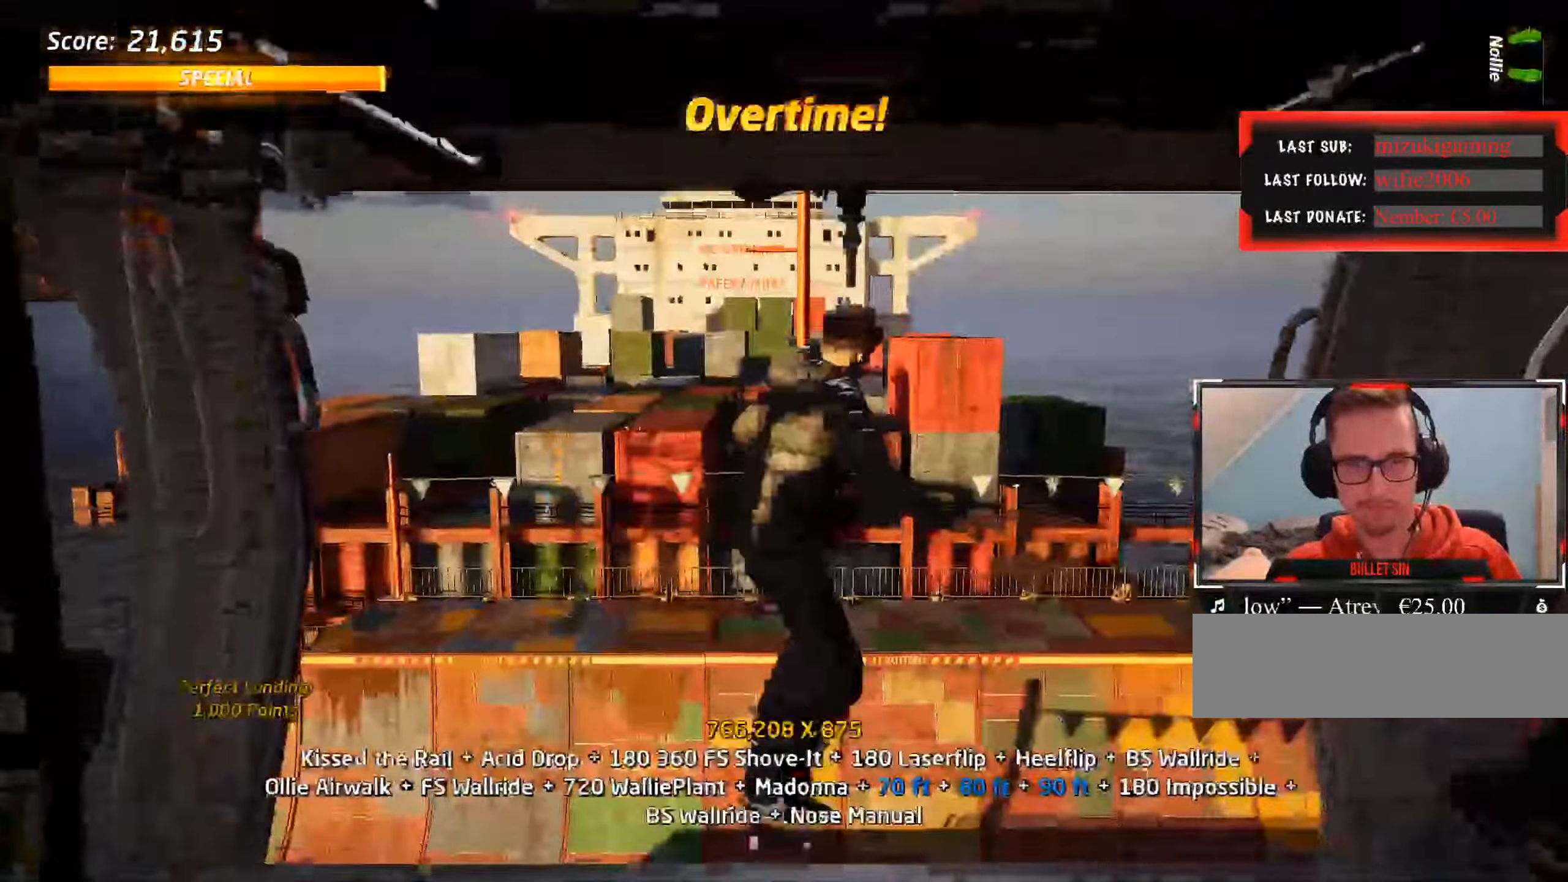
{"keys": ["a"], "events": [[50, "a", "down"], [100, "ctrl_l", "up"]]}
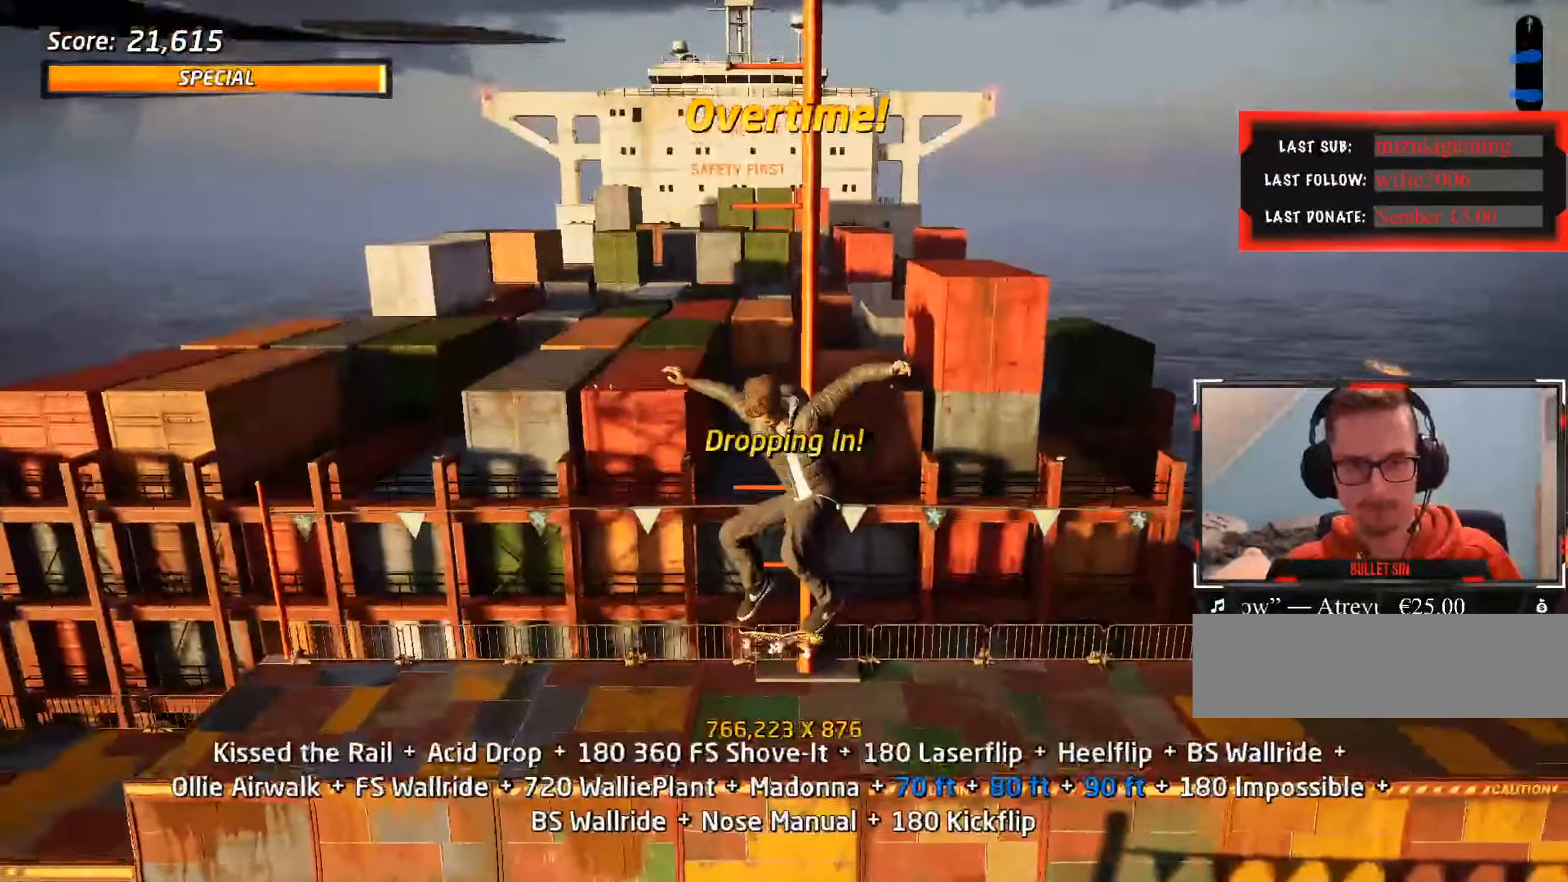
{"keys": [], "events": [[433, "a", "up"]]}
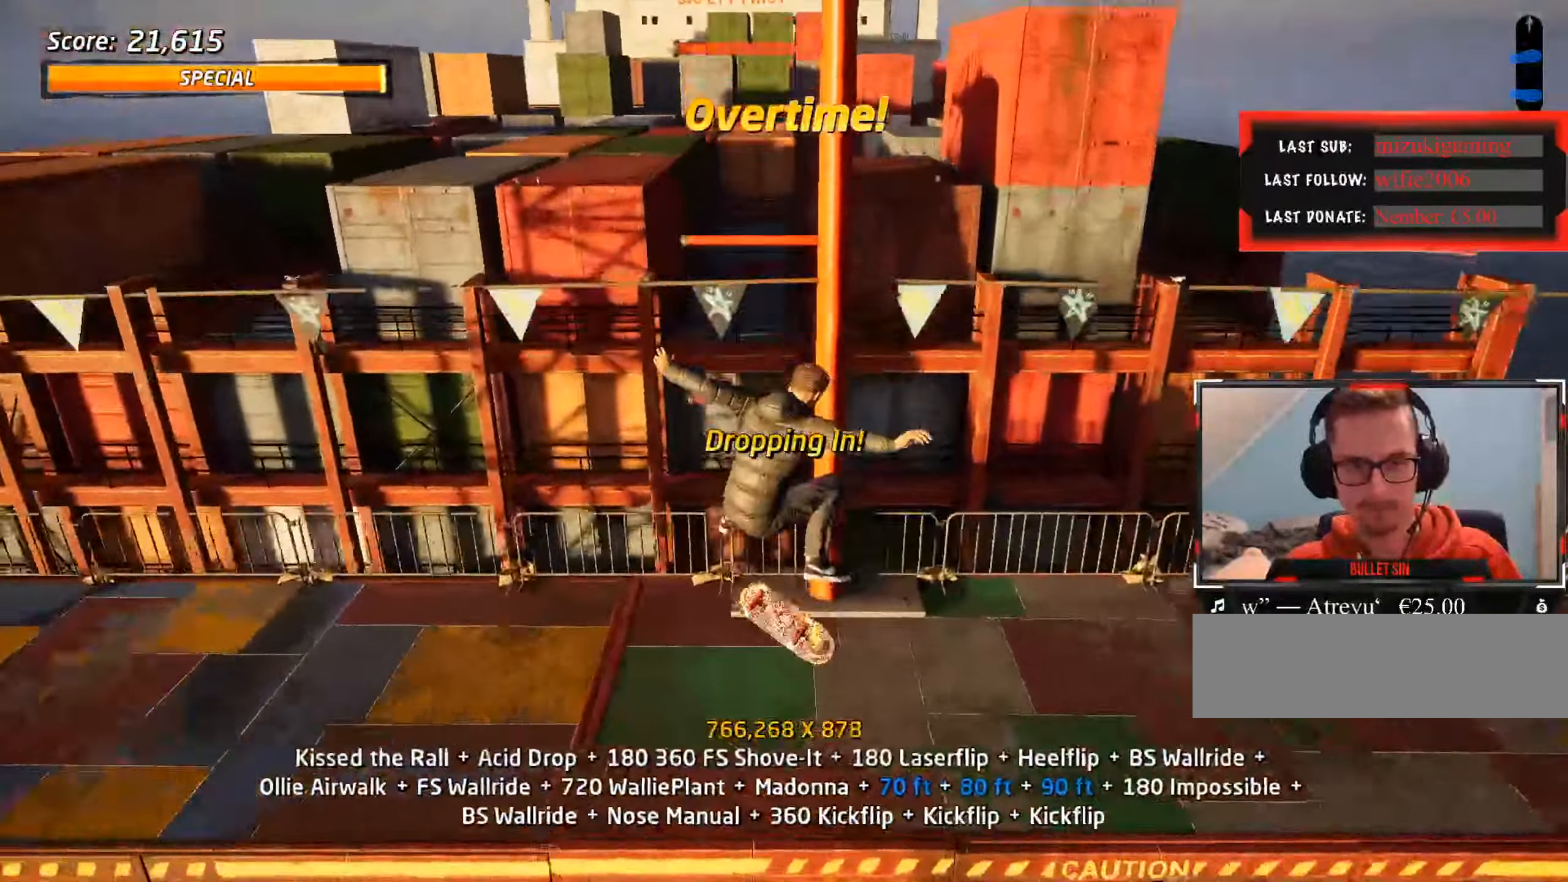
{"keys": ["ctrl_l"], "events": [[17, "w", "down"], [67, "w", "up"], [167, "s", "down"], [217, "a", "down"], [267, "ctrl_l", "down"], [317, "a", "up"], [317, "s", "up"]]}